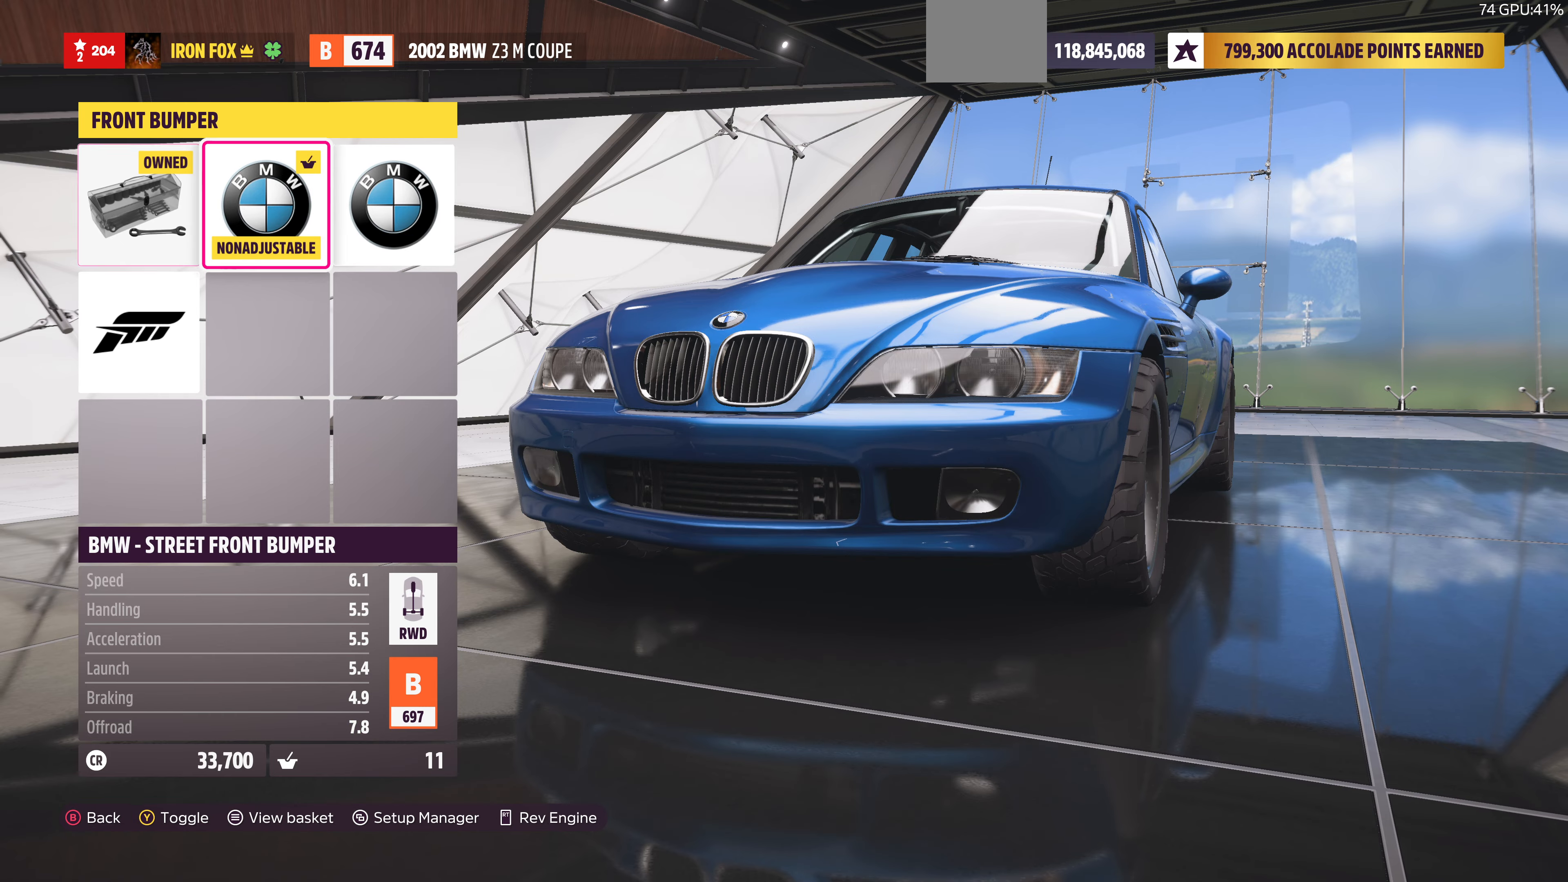
Gameplay with a controller (PlayStation layout); each line is a JSON object with the inputs held at the frame after it. "events" lists button and stick changes between this image and that frame as [ms after this image, input, new state], when the widget could be followed in between.
{"buttons": [], "left_stick": "center", "right_stick": "center", "events": [[167, "DPAD_RIGHT", "down"], [267, "DPAD_RIGHT", "up"]]}
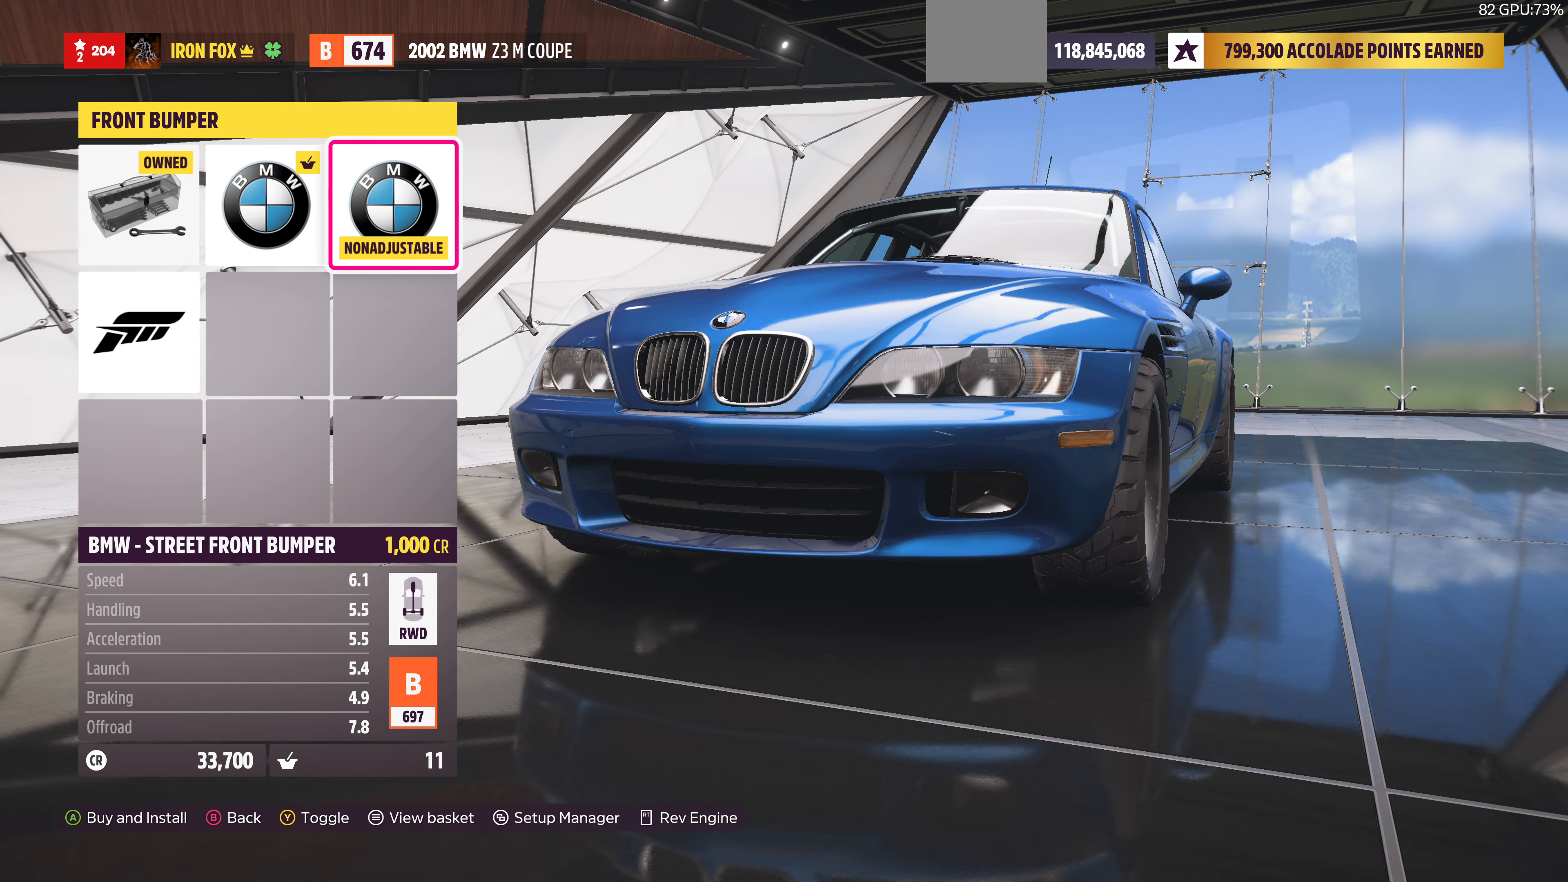
{"buttons": [], "left_stick": "center", "right_stick": "center", "events": [[33, "DPAD_LEFT", "down"], [167, "DPAD_LEFT", "up"]]}
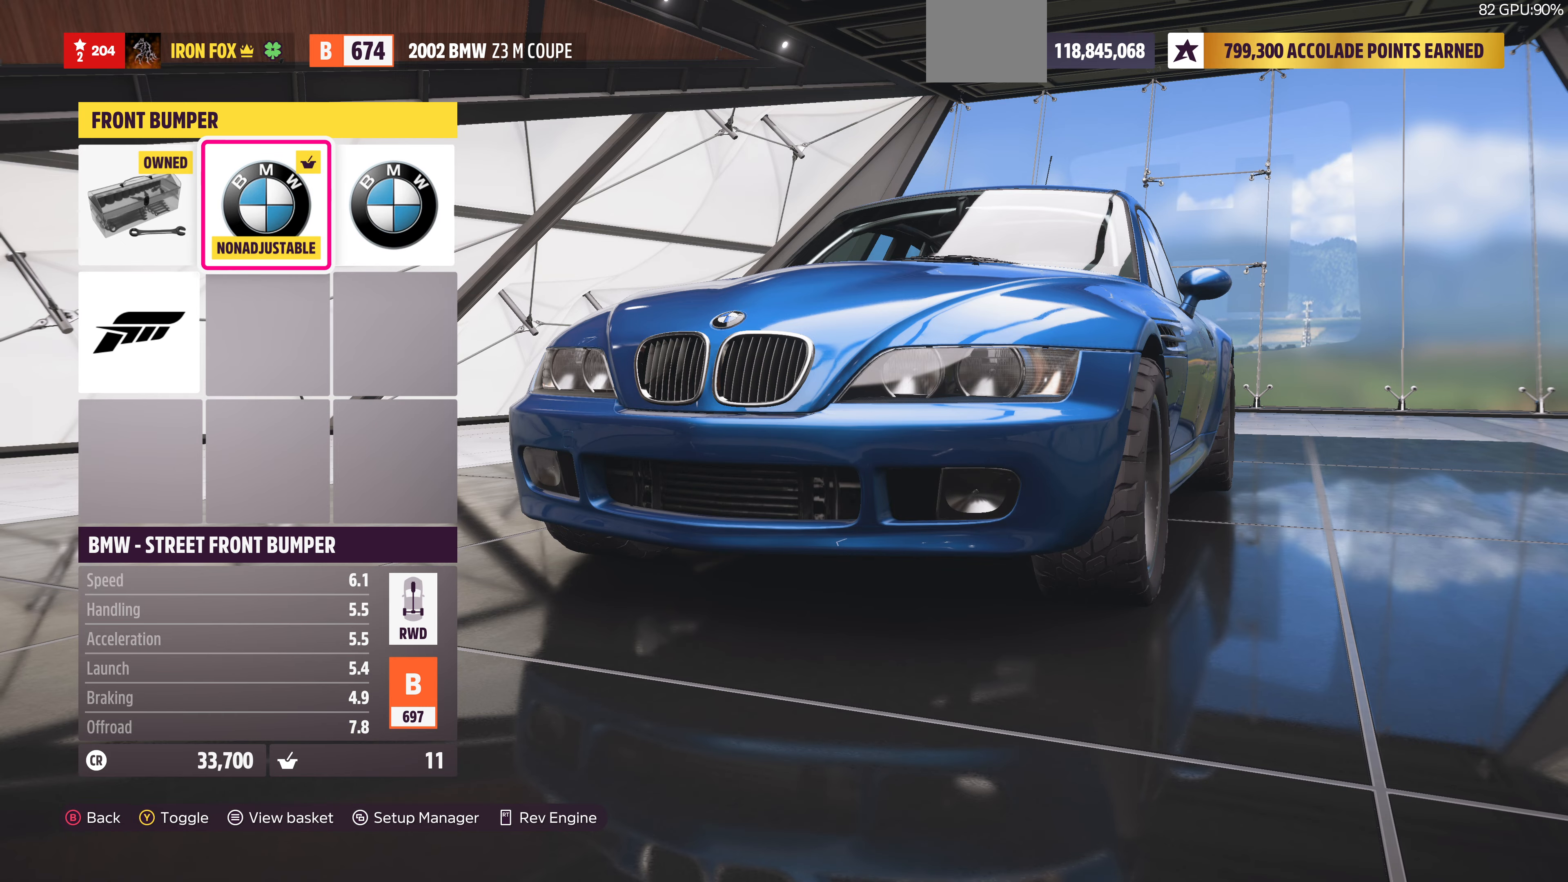
{"buttons": [], "left_stick": "center", "right_stick": "center", "events": [[133, "DPAD_LEFT", "down"], [267, "DPAD_LEFT", "up"]]}
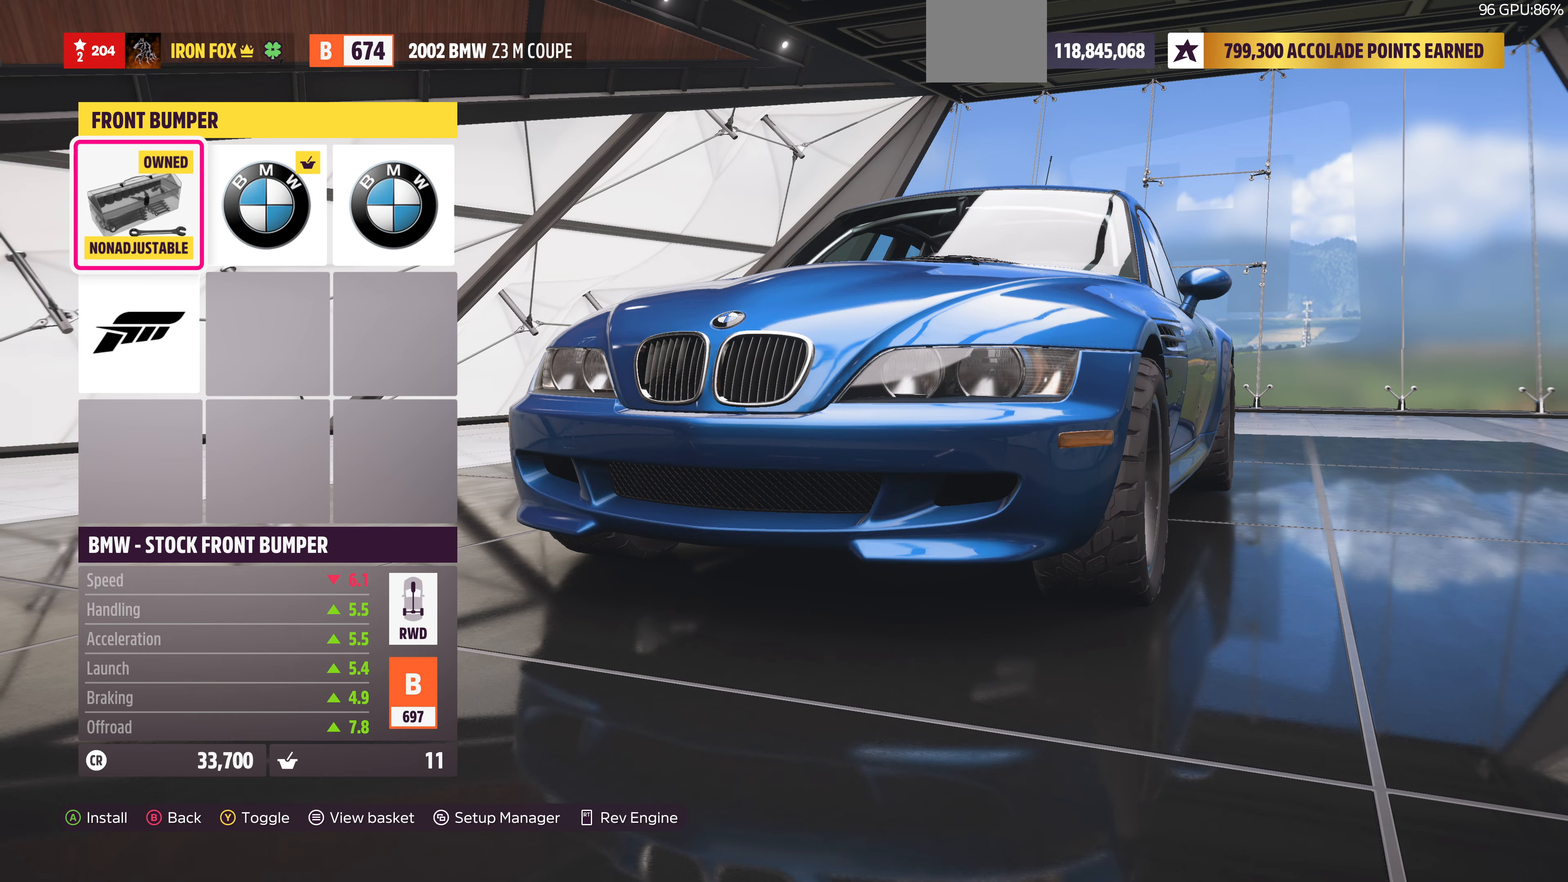
{"buttons": [], "left_stick": "center", "right_stick": "left", "events": [[333, "right_stick", "left"]]}
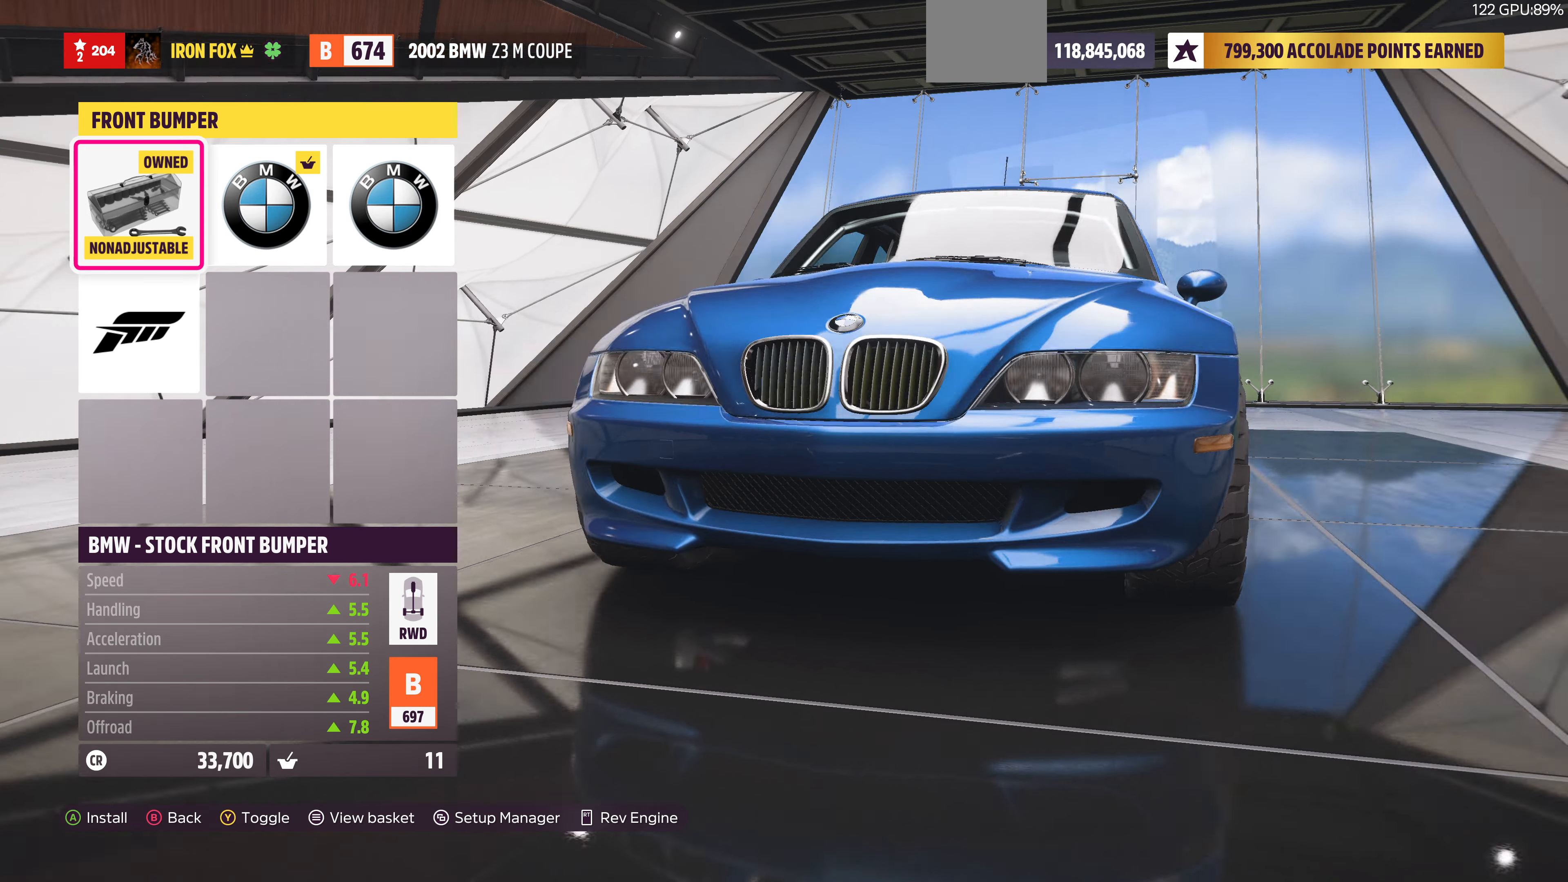
{"buttons": [], "left_stick": "center", "right_stick": "left", "events": [[300, "right_stick", "center"], [467, "right_stick", "left"]]}
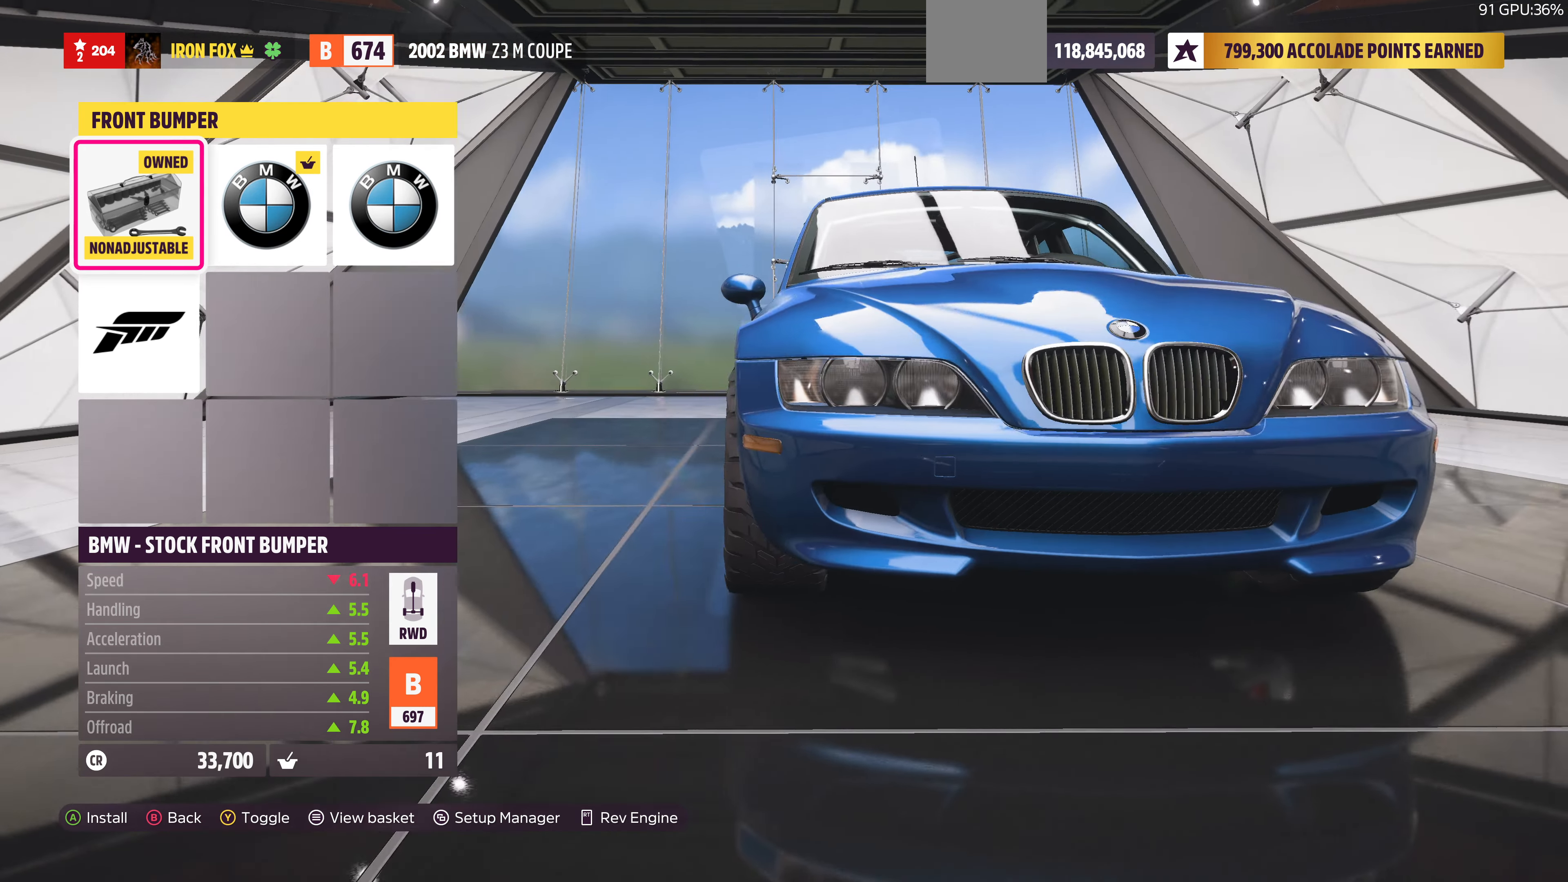
{"buttons": [], "left_stick": "center", "right_stick": "center", "events": [[333, "right_stick", "center"]]}
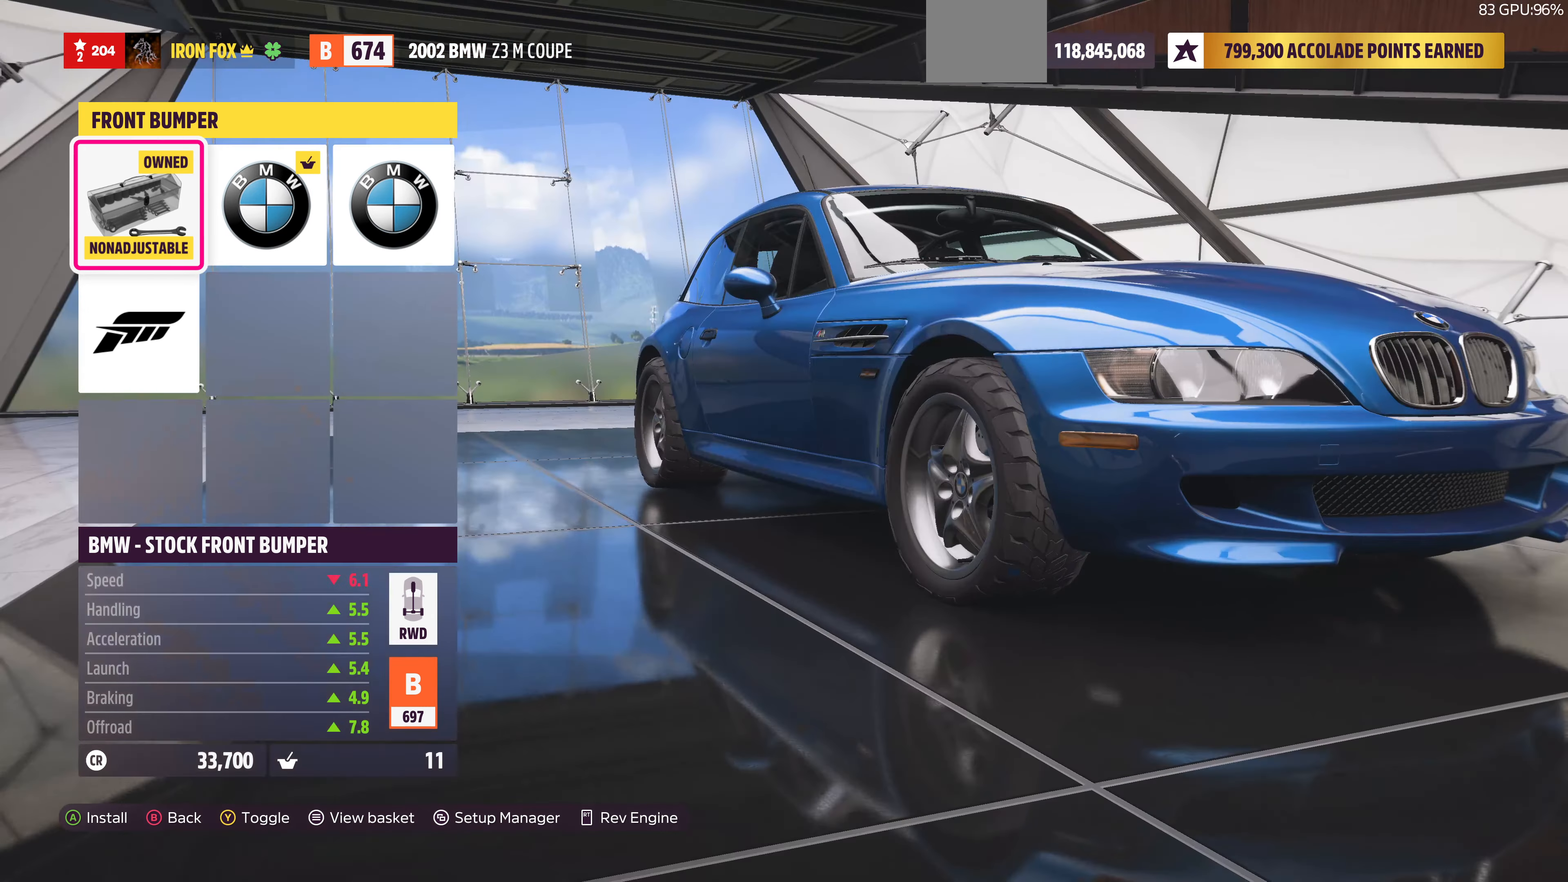
{"buttons": [], "left_stick": "center", "right_stick": "up-right", "events": [[67, "right_stick", "left"], [200, "right_stick", "center"], [300, "right_stick", "up-right"]]}
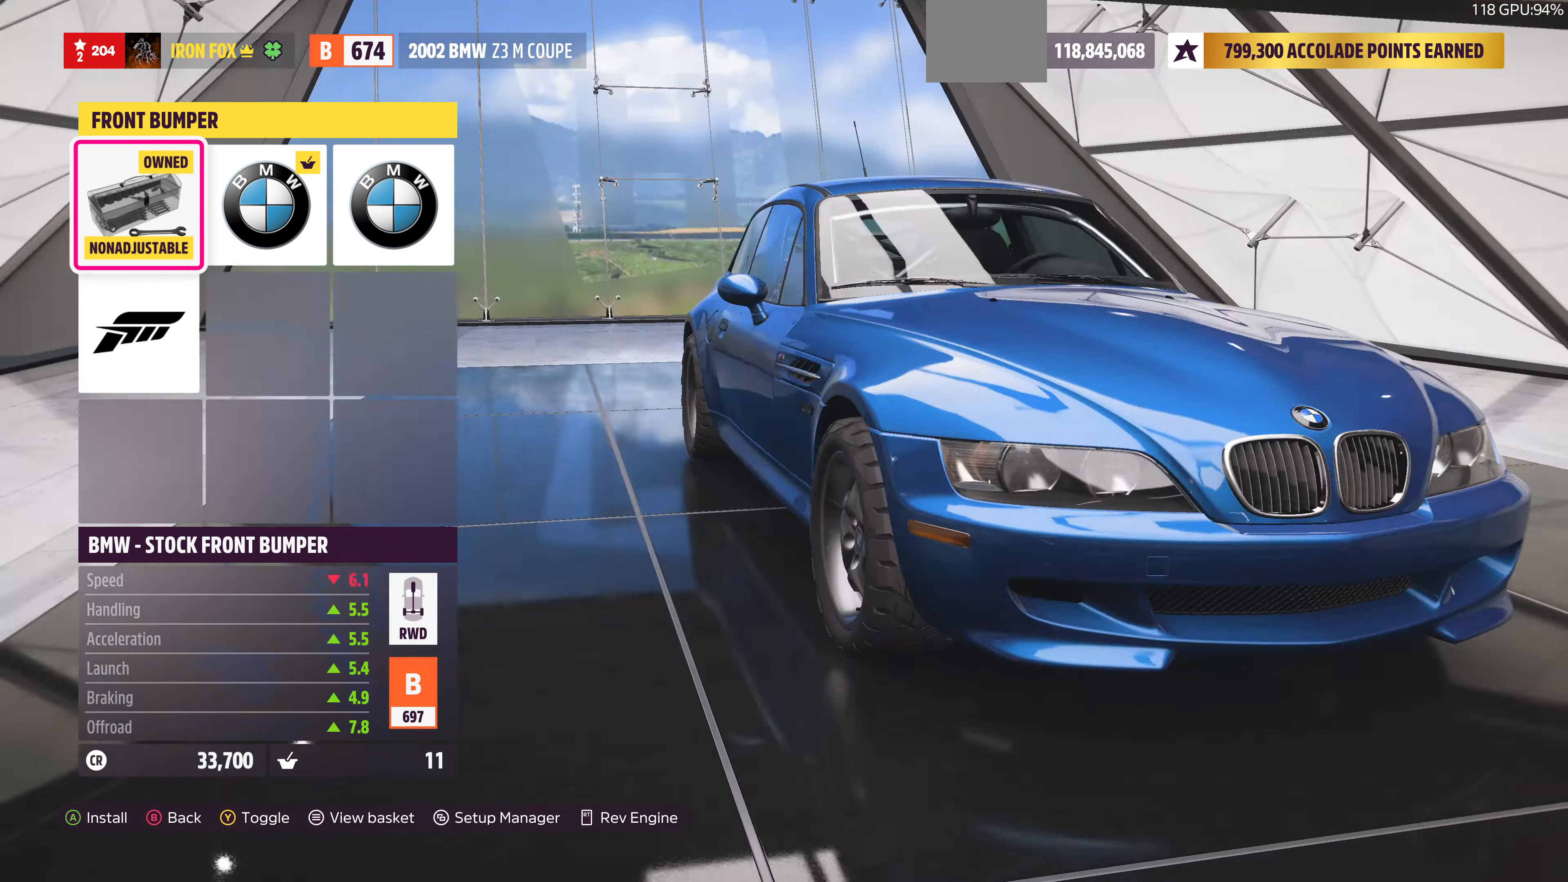
{"buttons": [], "left_stick": "center", "right_stick": "right", "events": [[167, "right_stick", "right"]]}
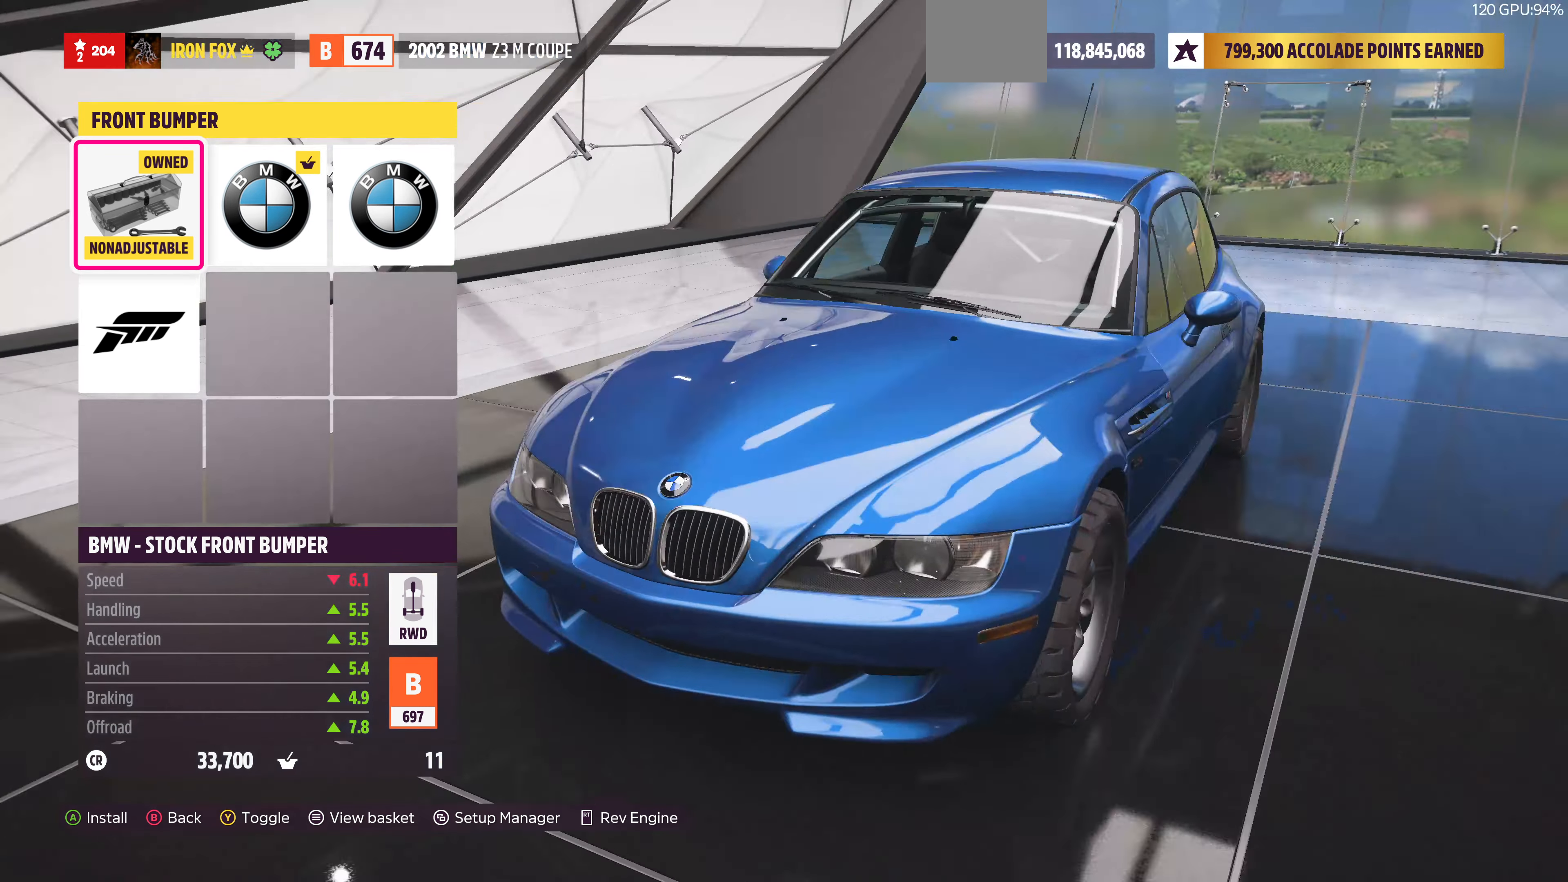
{"buttons": [], "left_stick": "center", "right_stick": "down-right", "events": [[200, "right_stick", "center"], [333, "right_stick", "down-right"]]}
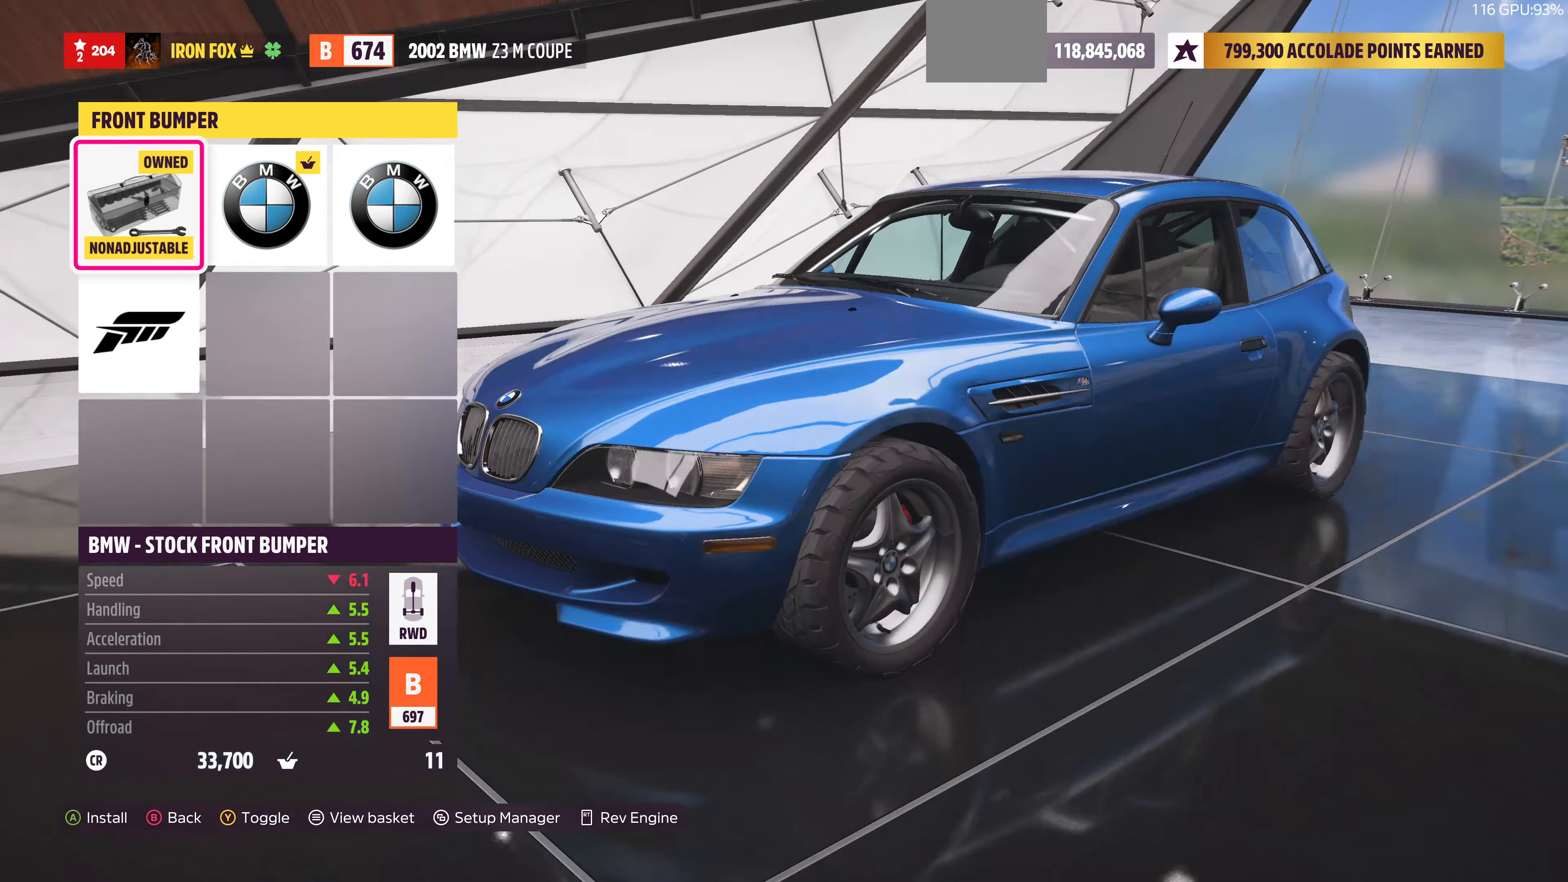
{"buttons": [], "left_stick": "center", "right_stick": "center", "events": [[33, "right_stick", "center"], [100, "DPAD_RIGHT", "down"], [233, "DPAD_RIGHT", "up"]]}
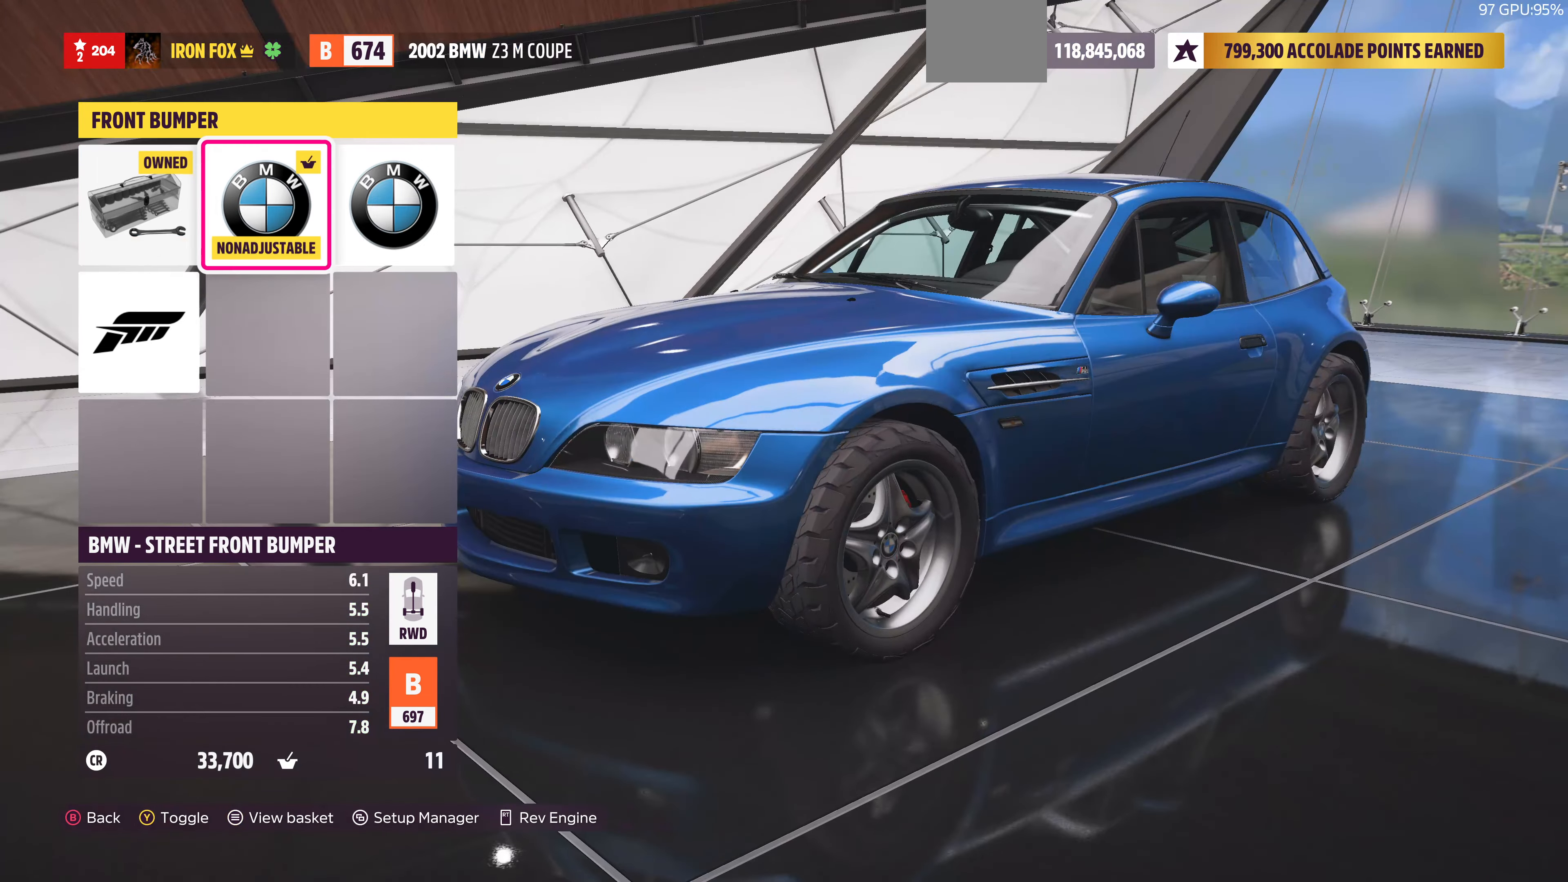
{"buttons": [], "left_stick": "center", "right_stick": "left", "events": [[33, "right_stick", "left"]]}
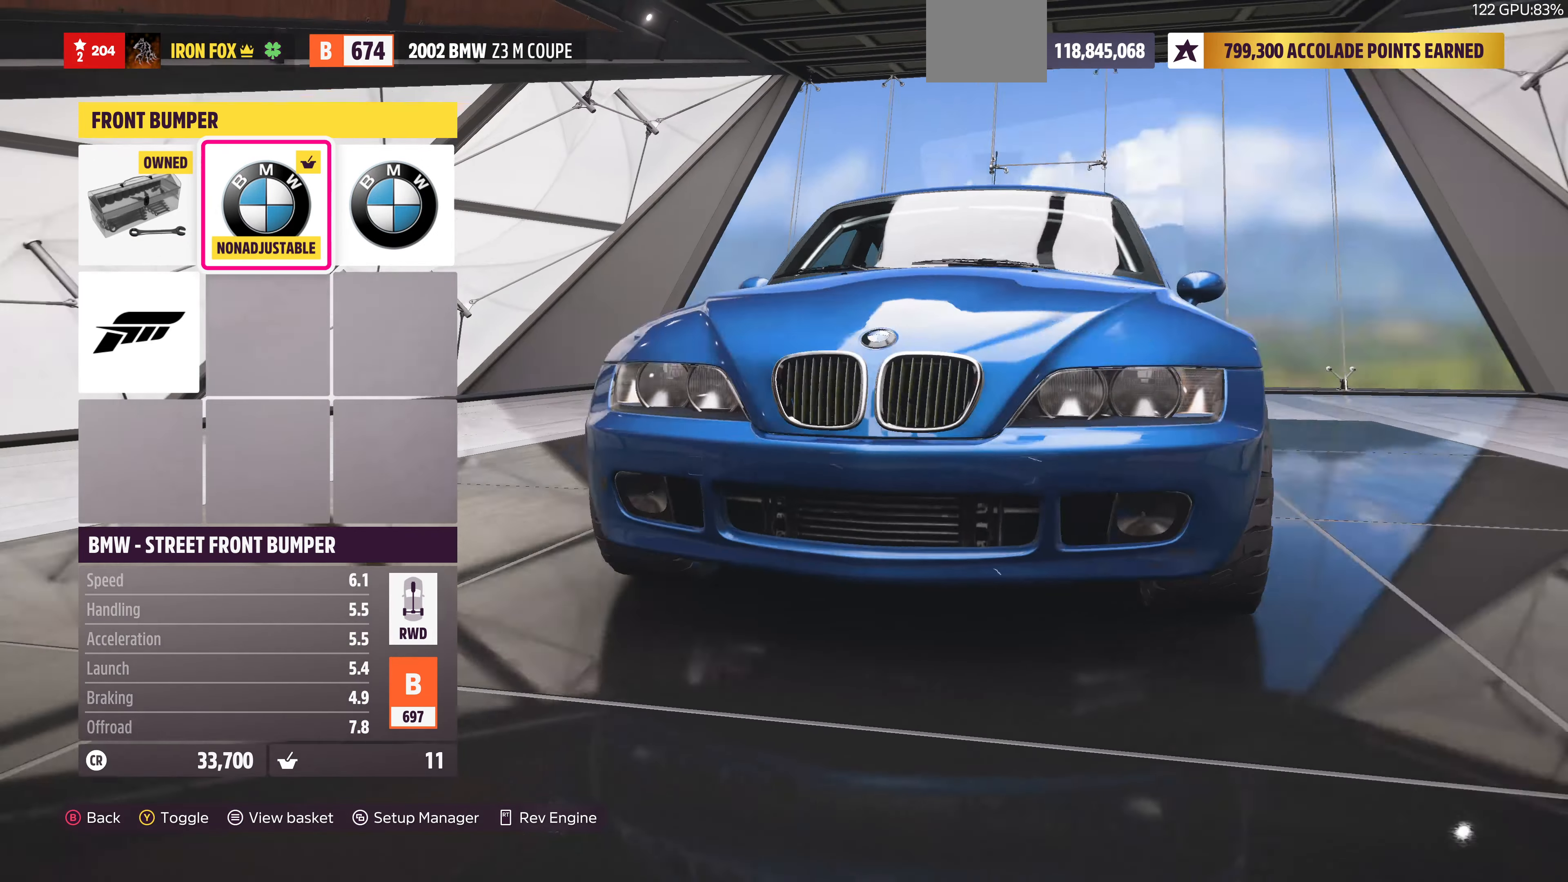
{"buttons": [], "left_stick": "center", "right_stick": "right", "events": [[66, "right_stick", "center"], [400, "right_stick", "right"]]}
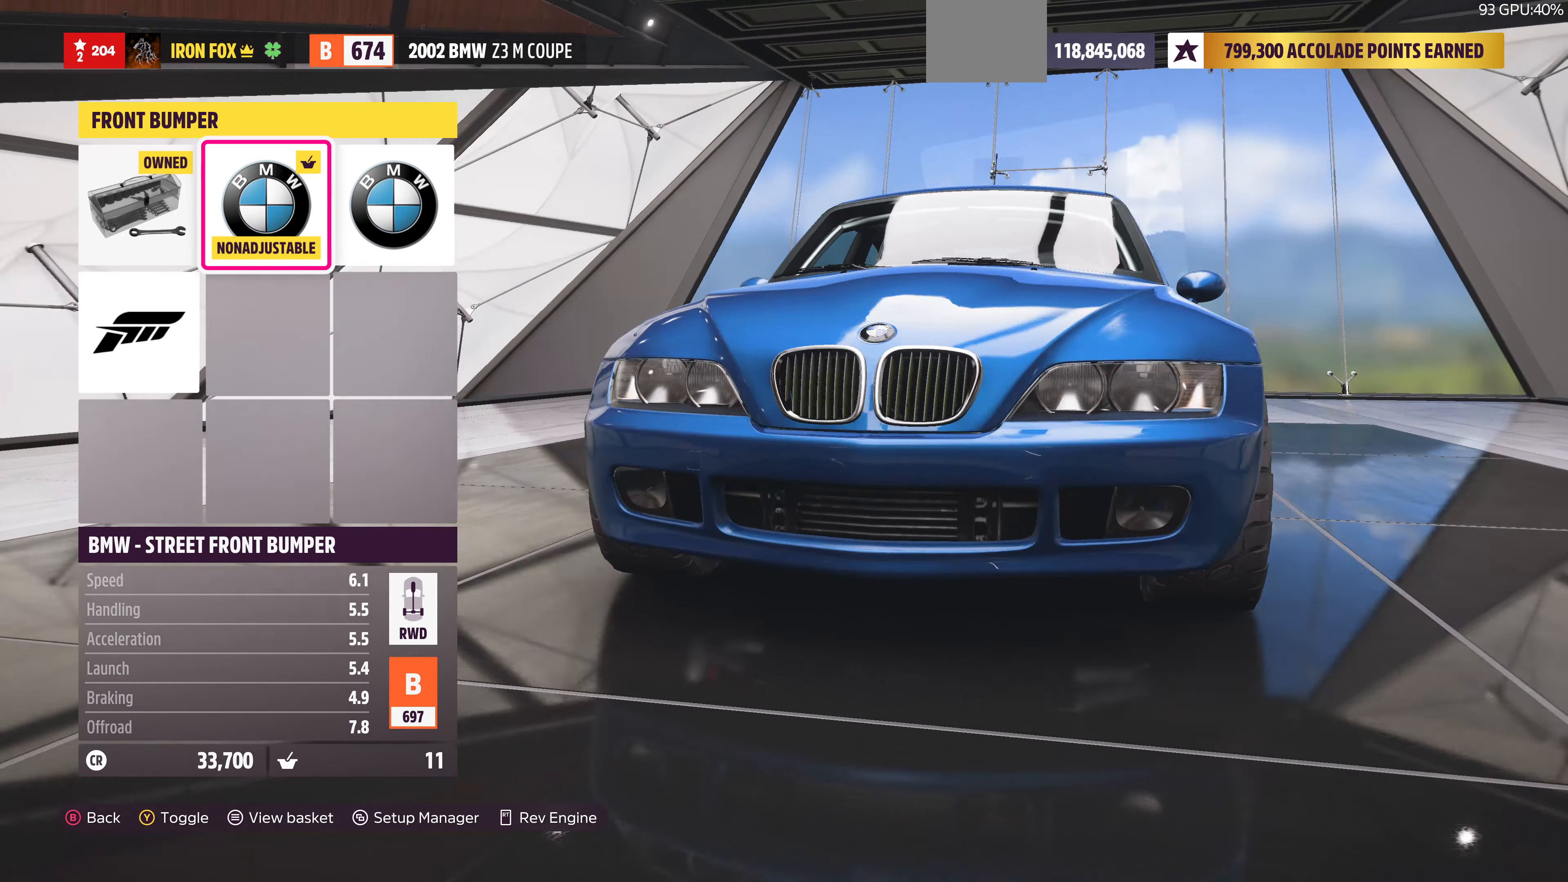
{"buttons": [], "left_stick": "center", "right_stick": "center", "events": [[66, "right_stick", "center"], [200, "DPAD_RIGHT", "down"], [333, "DPAD_RIGHT", "up"]]}
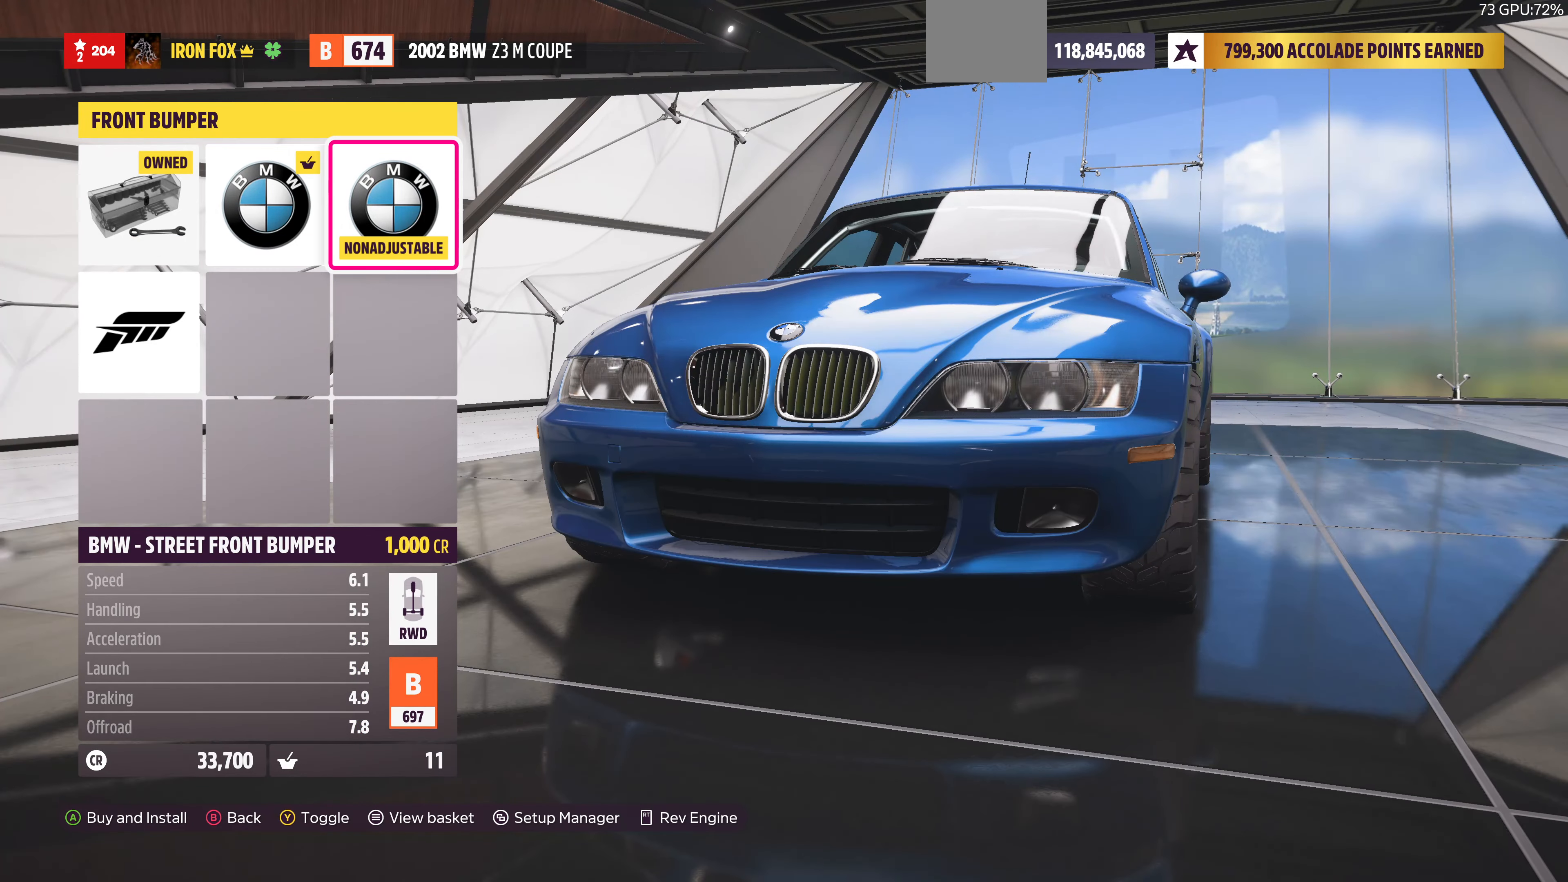
{"buttons": [], "left_stick": "center", "right_stick": "center", "events": [[233, "CIRCLE", "down"], [366, "CIRCLE", "up"]]}
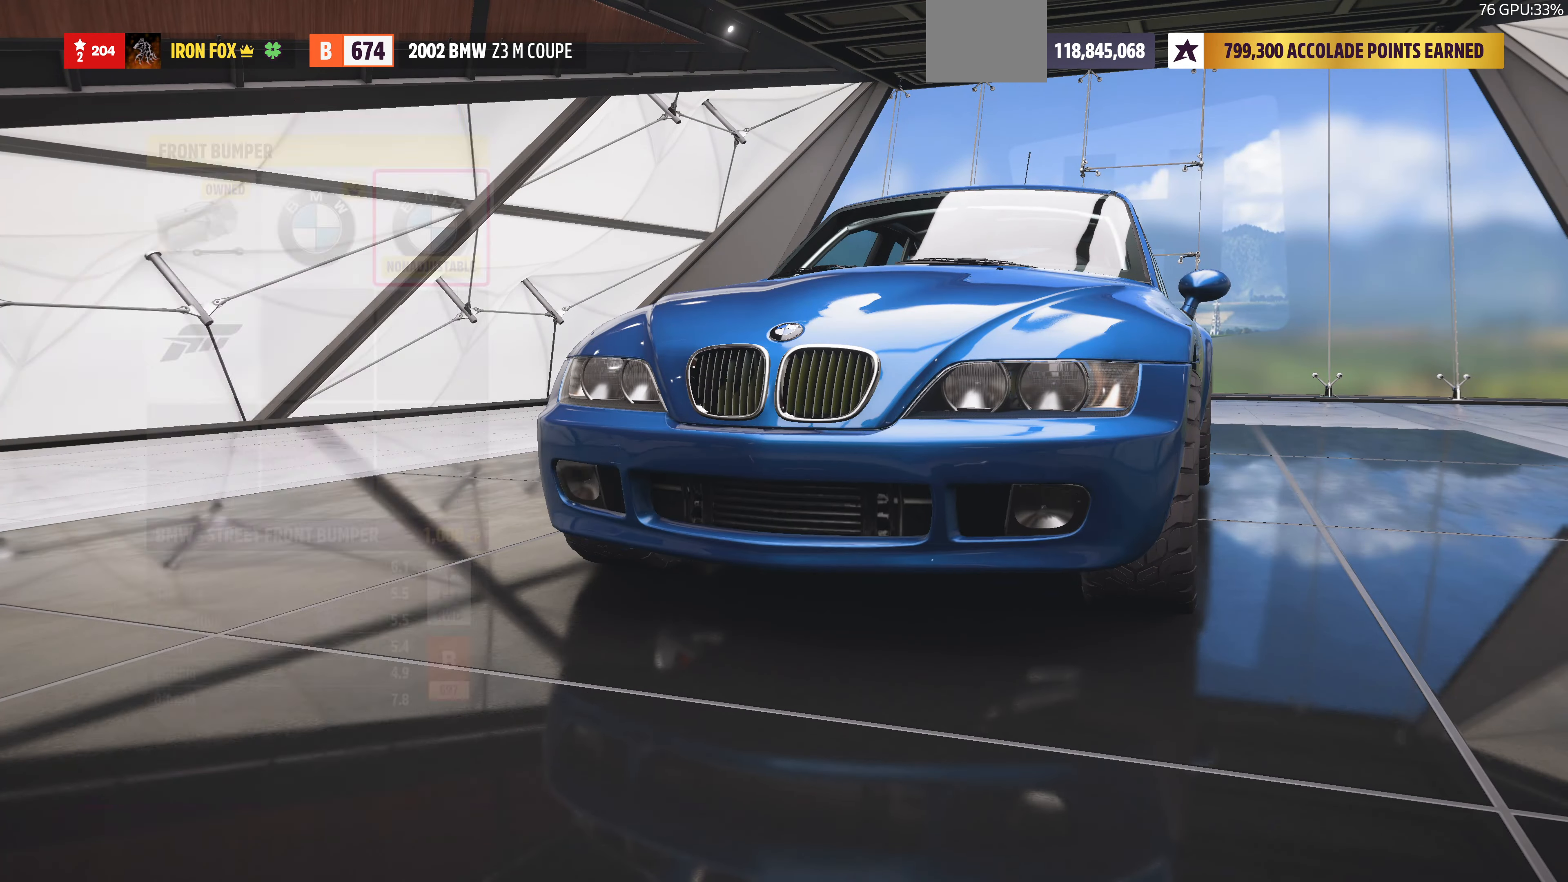
{"buttons": [], "left_stick": "center", "right_stick": "center", "events": []}
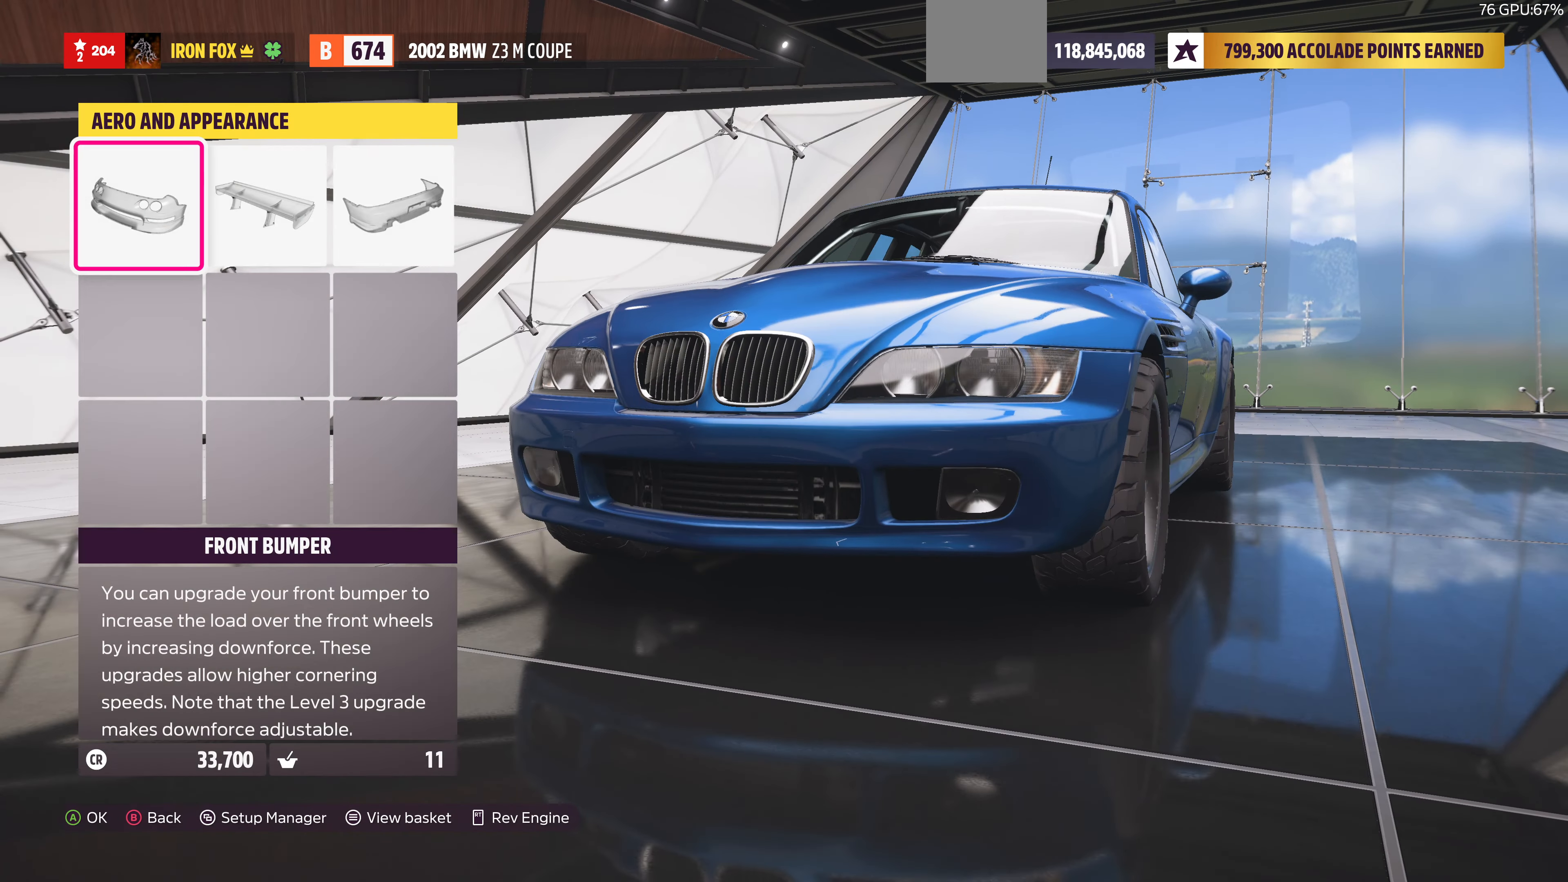
{"buttons": [], "left_stick": "center", "right_stick": "center", "events": [[66, "CIRCLE", "down"], [233, "CIRCLE", "up"]]}
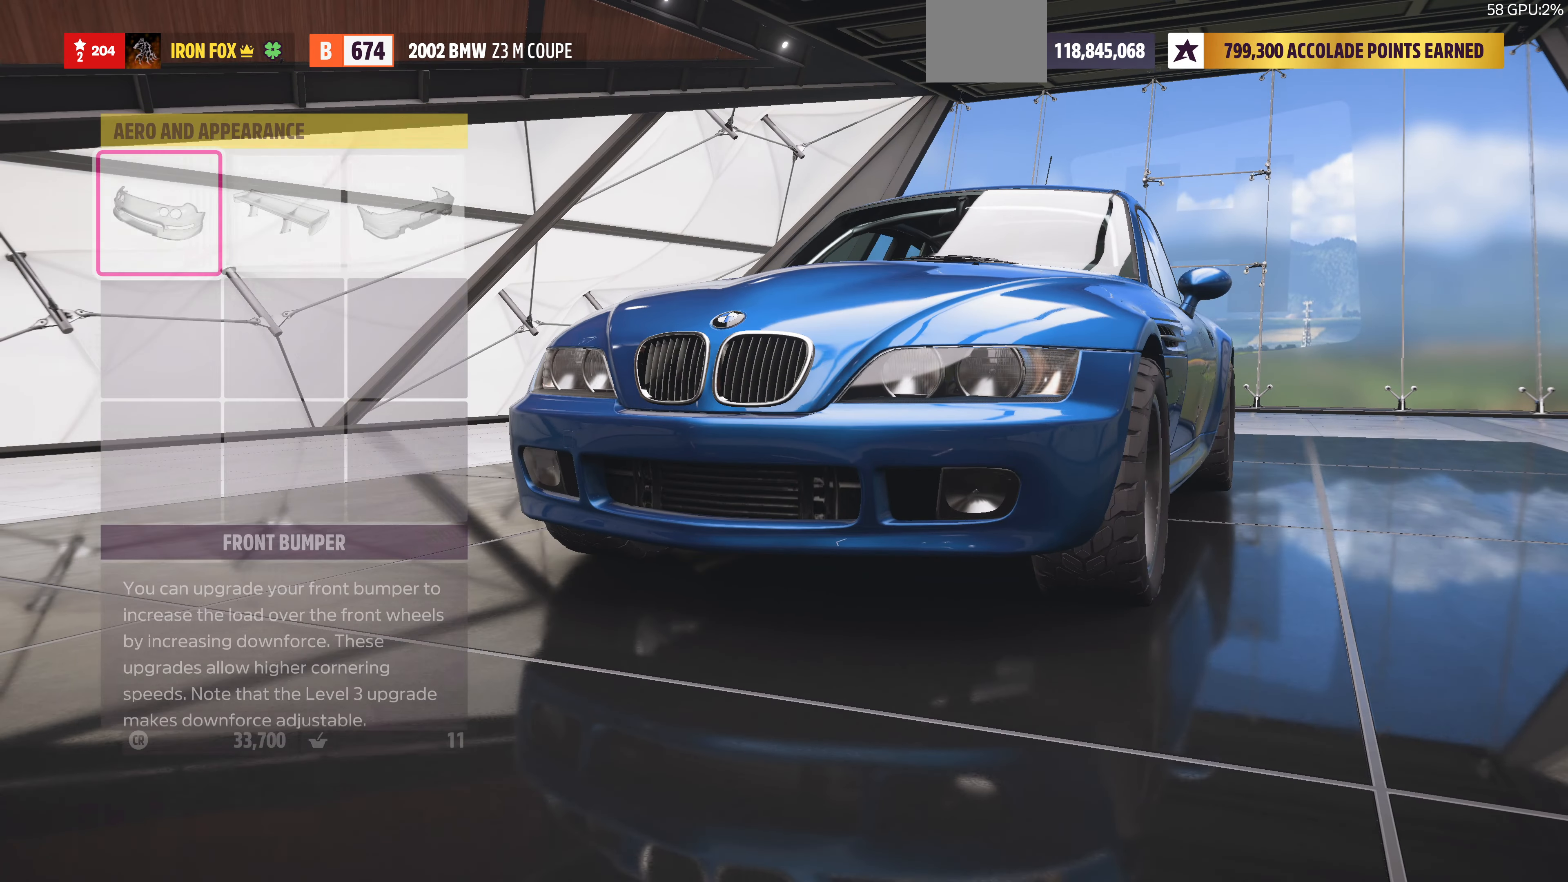
{"buttons": [], "left_stick": "center", "right_stick": "center", "events": []}
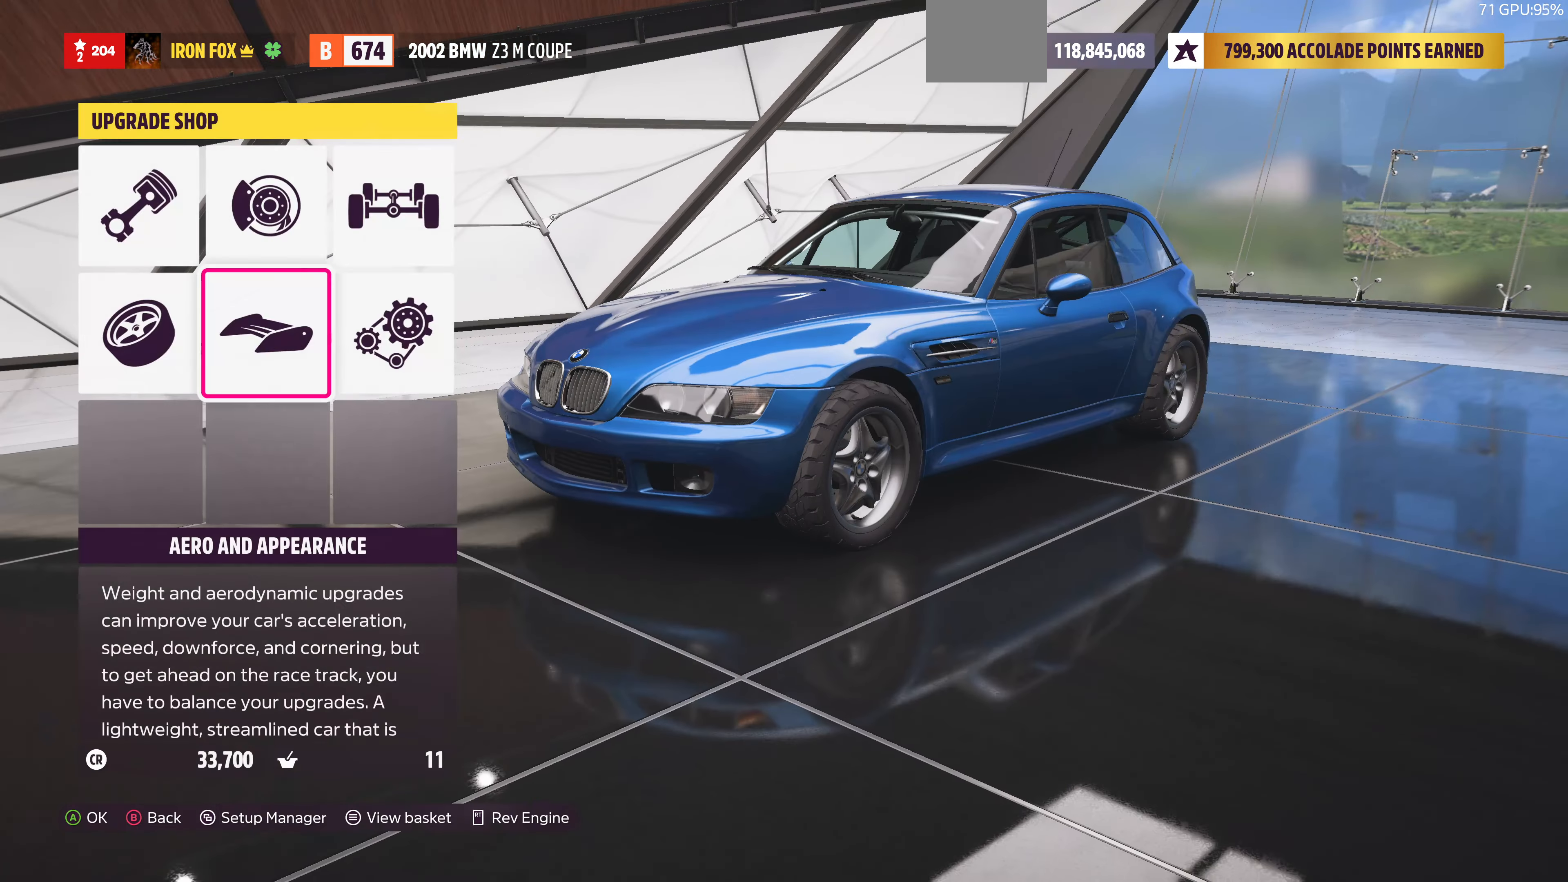
{"buttons": [], "left_stick": "center", "right_stick": "center", "events": [[300, "DPAD_LEFT", "down"], [433, "DPAD_LEFT", "up"]]}
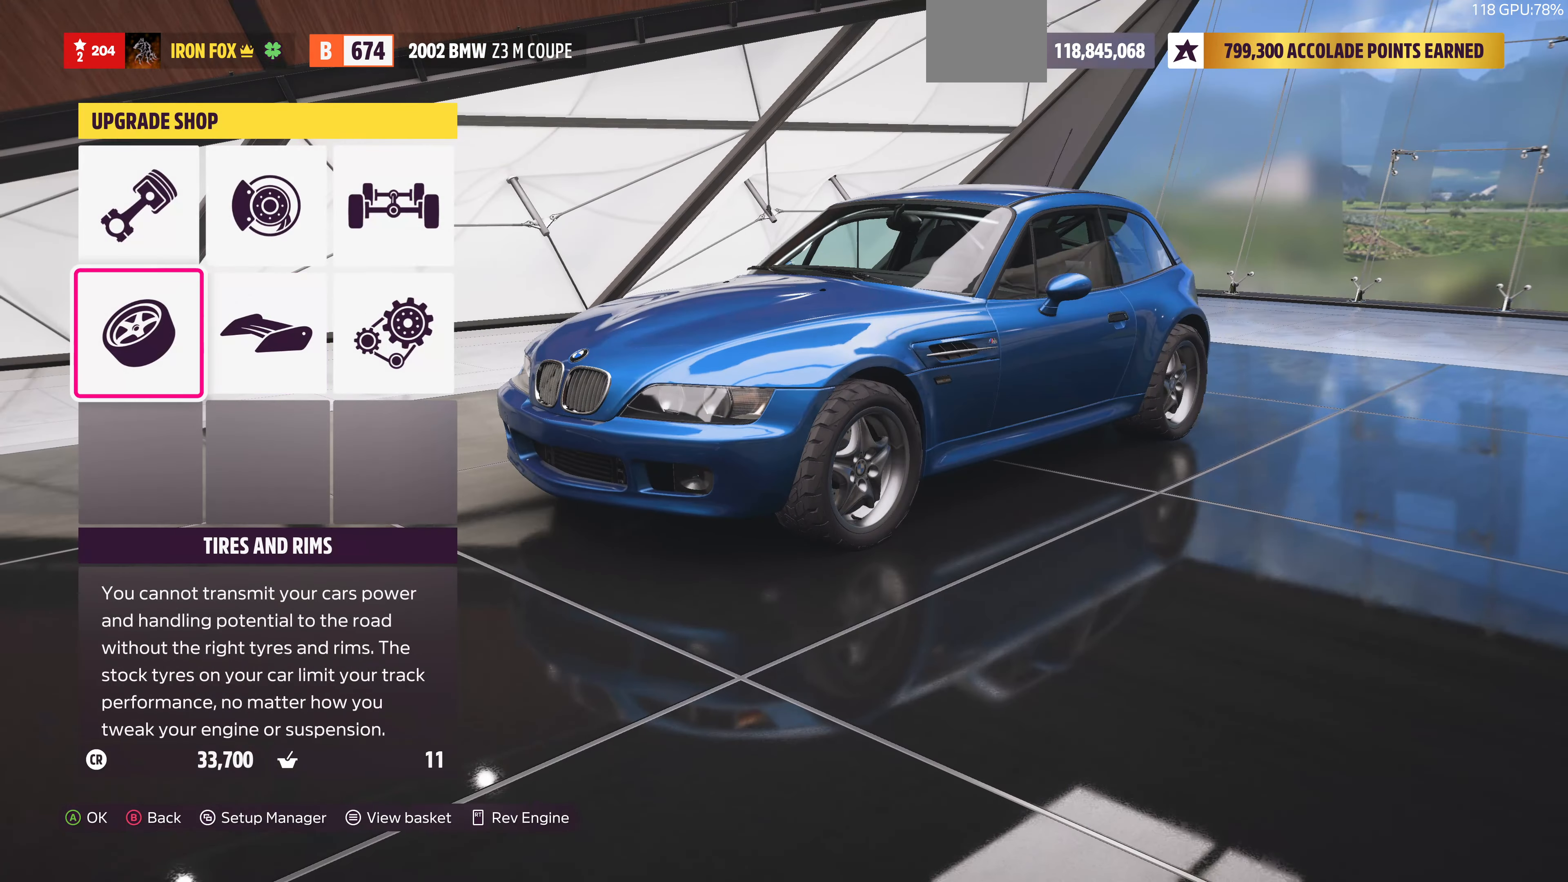
{"buttons": [], "left_stick": "center", "right_stick": "center", "events": [[333, "CROSS", "down"], [500, "CROSS", "up"]]}
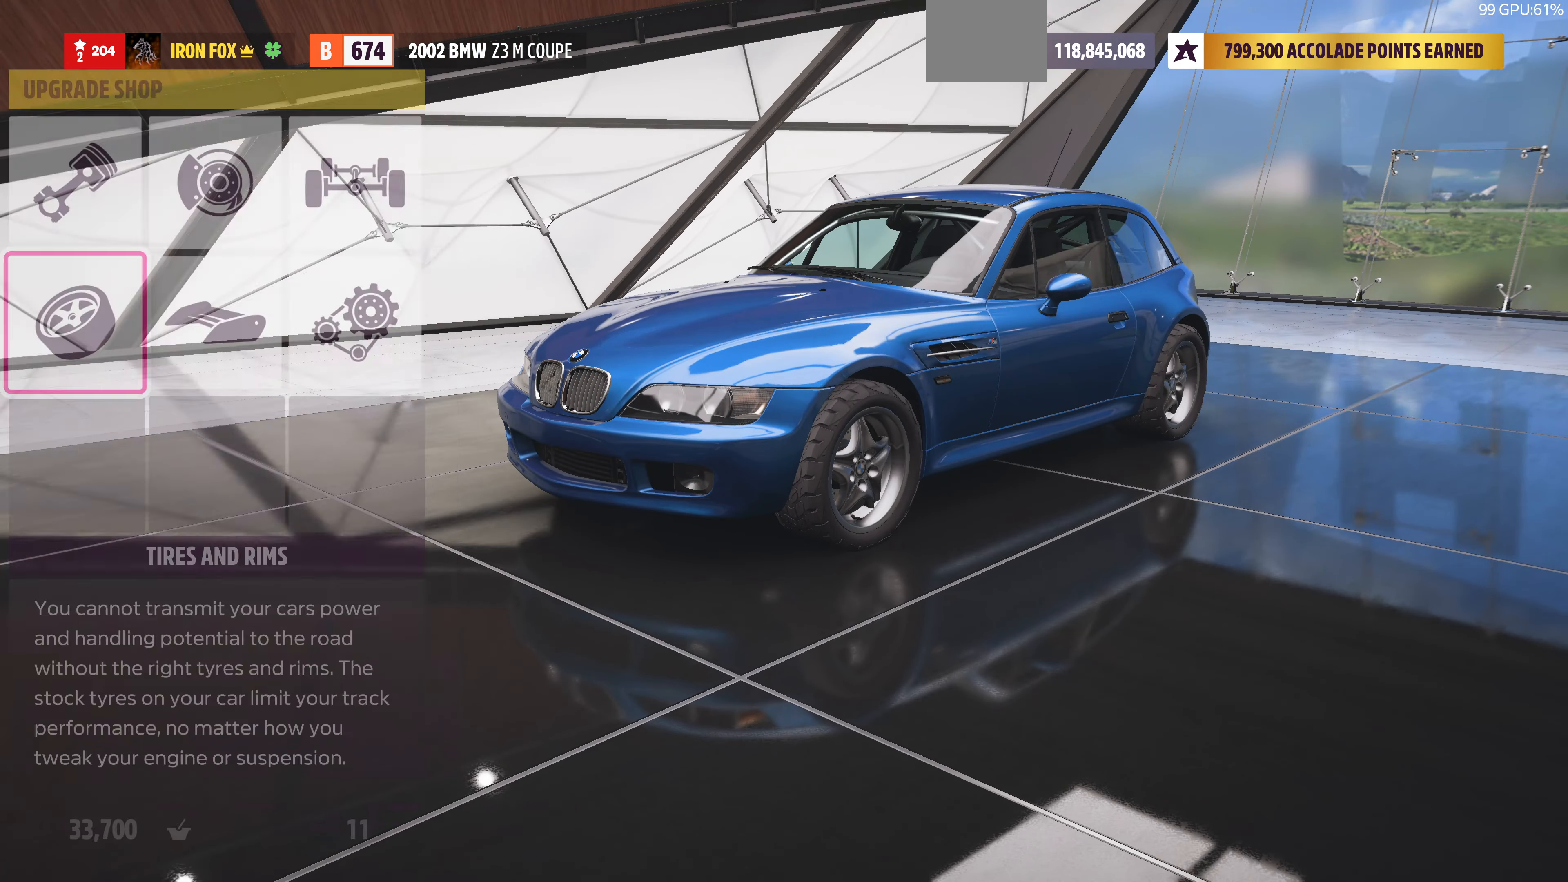
{"buttons": [], "left_stick": "center", "right_stick": "center", "events": []}
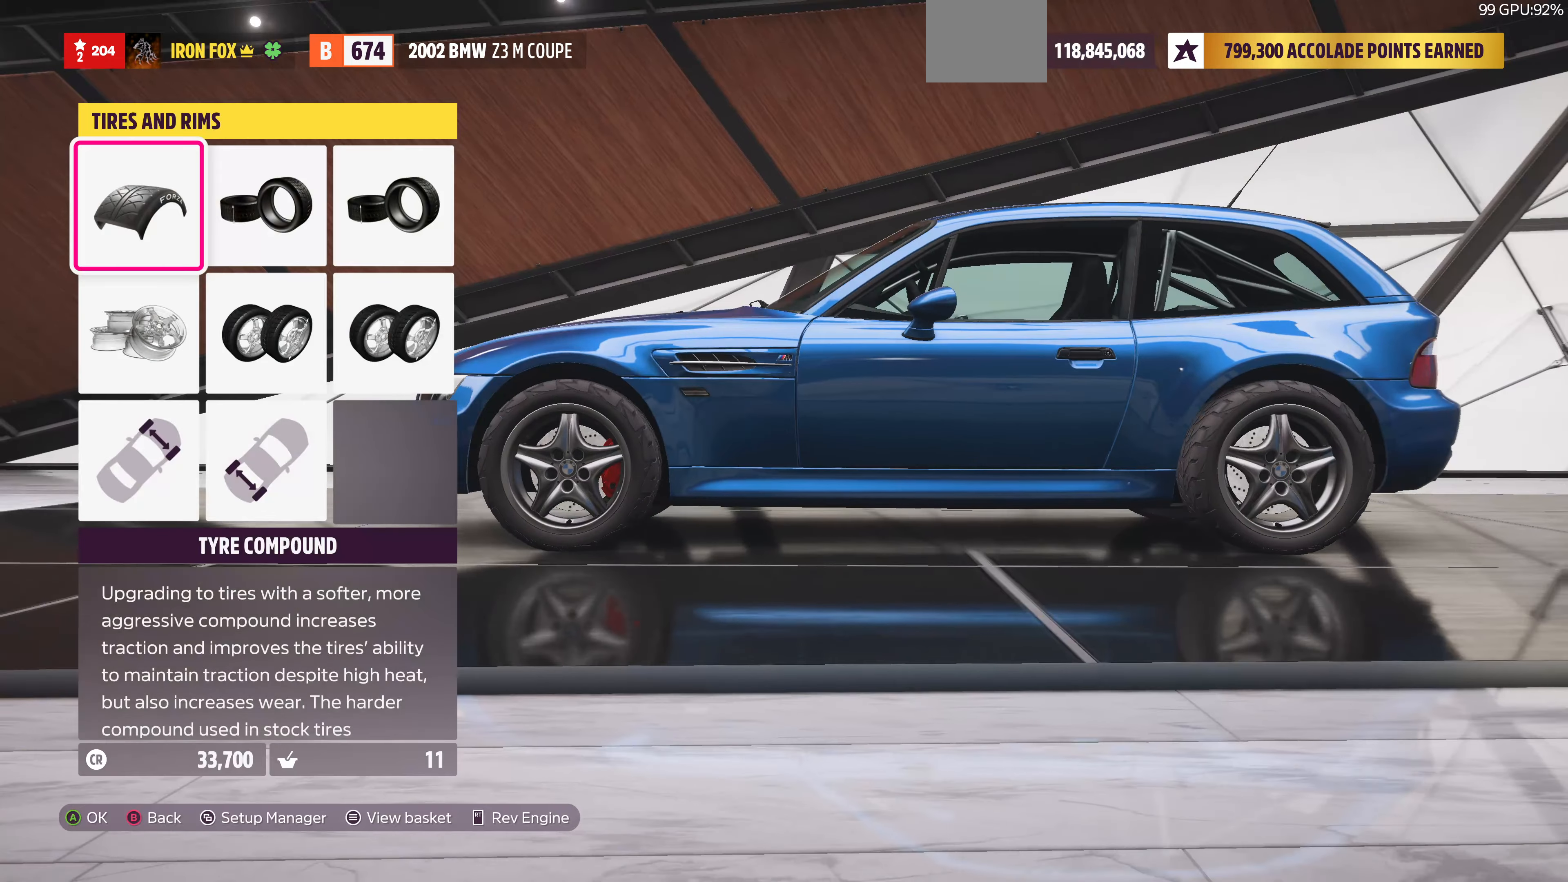
{"buttons": [], "left_stick": "center", "right_stick": "center", "events": []}
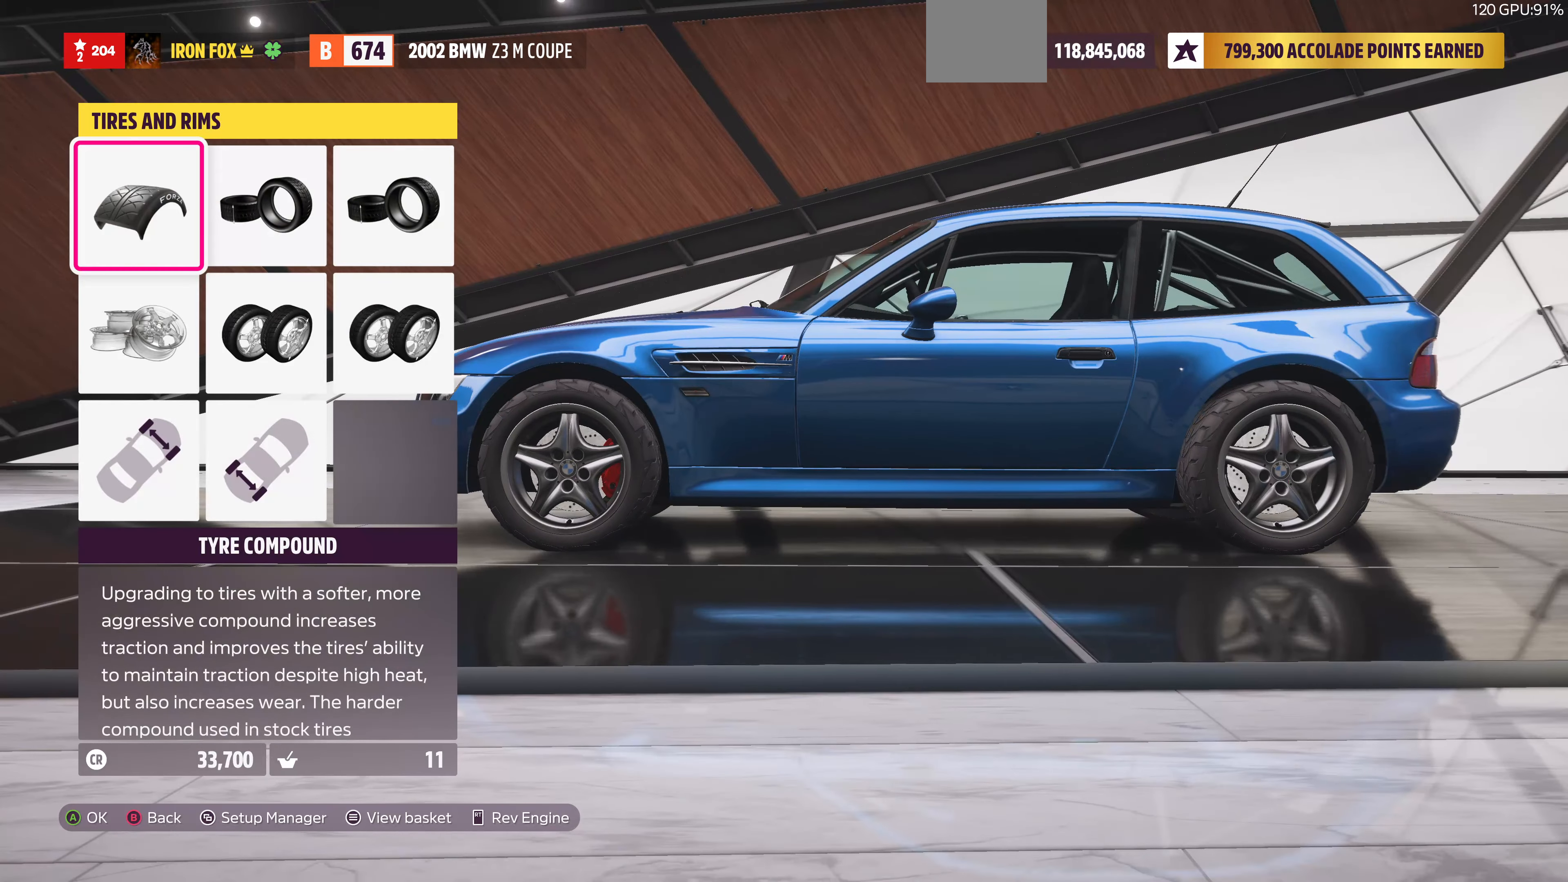
{"buttons": [], "left_stick": "center", "right_stick": "center", "events": []}
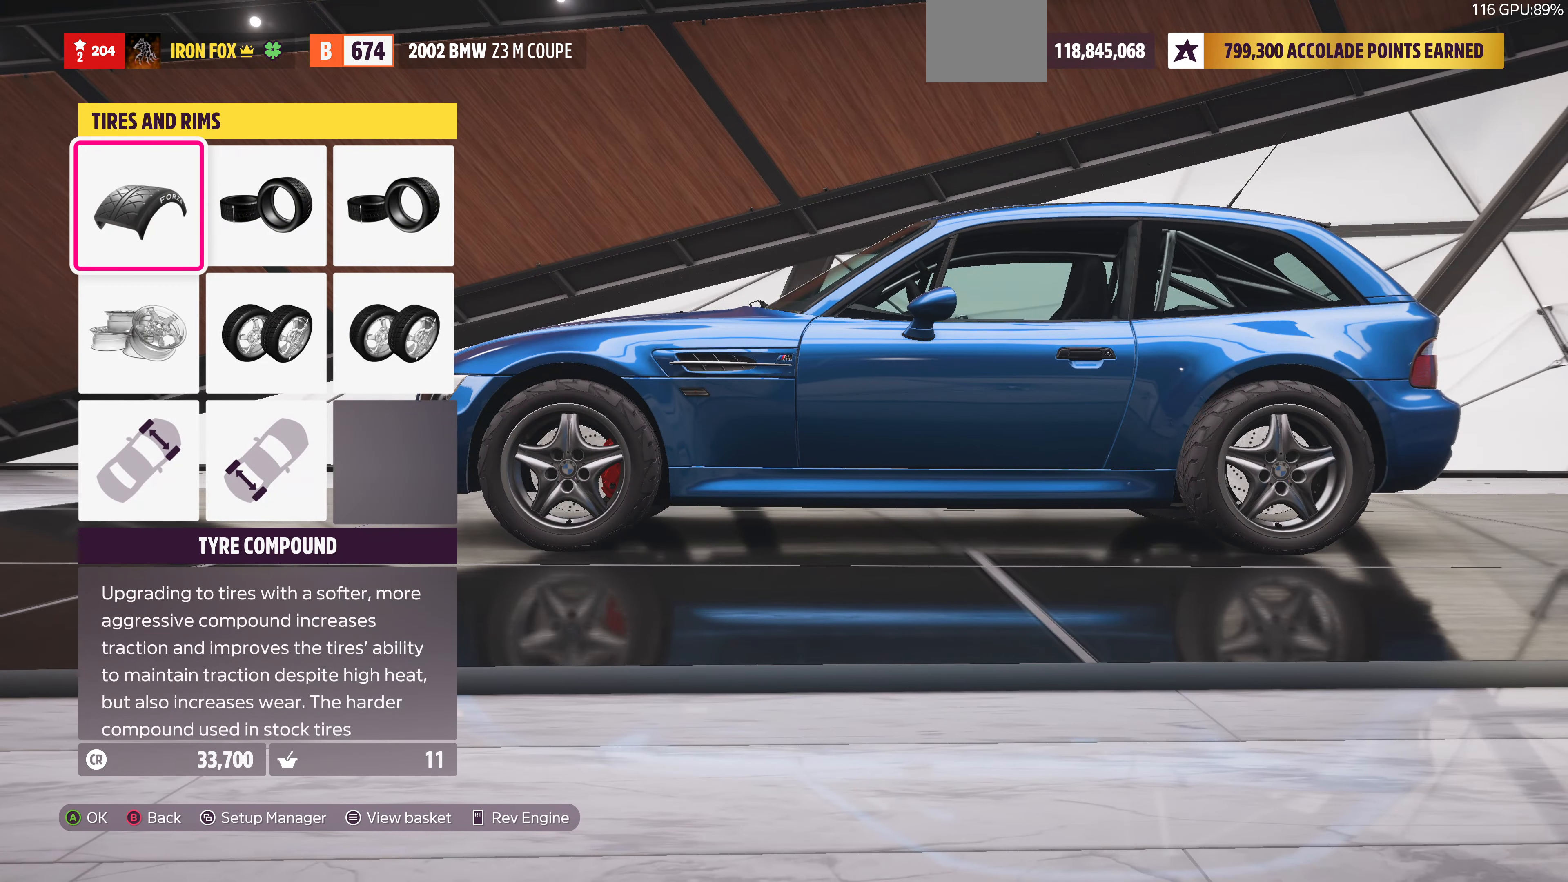
{"buttons": [], "left_stick": "center", "right_stick": "center", "events": [[134, "CIRCLE", "down"], [267, "CIRCLE", "up"]]}
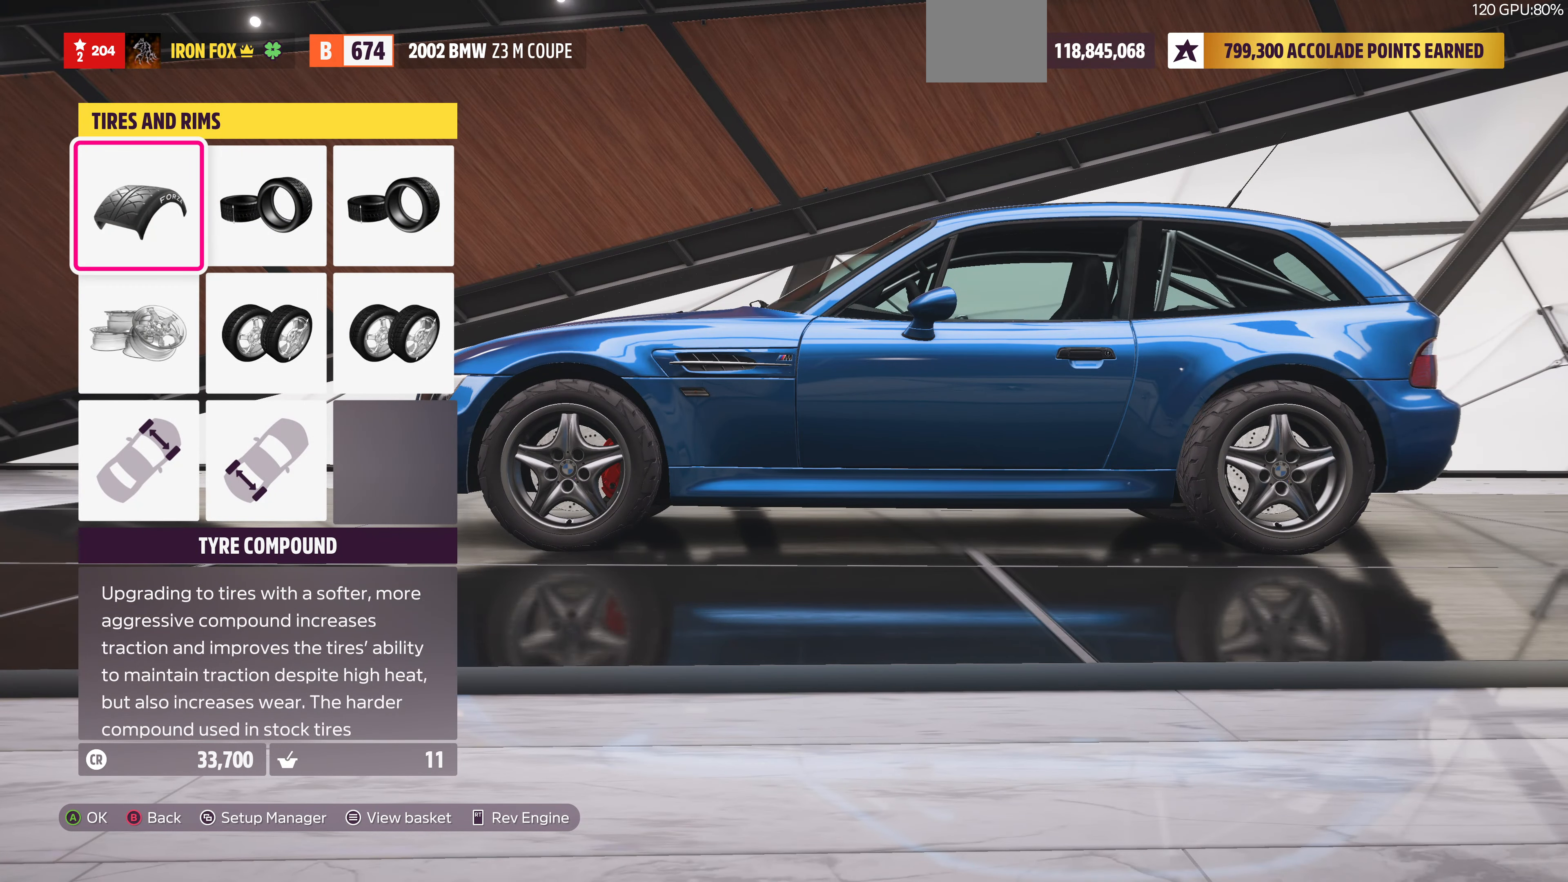
{"buttons": [], "left_stick": "center", "right_stick": "center", "events": []}
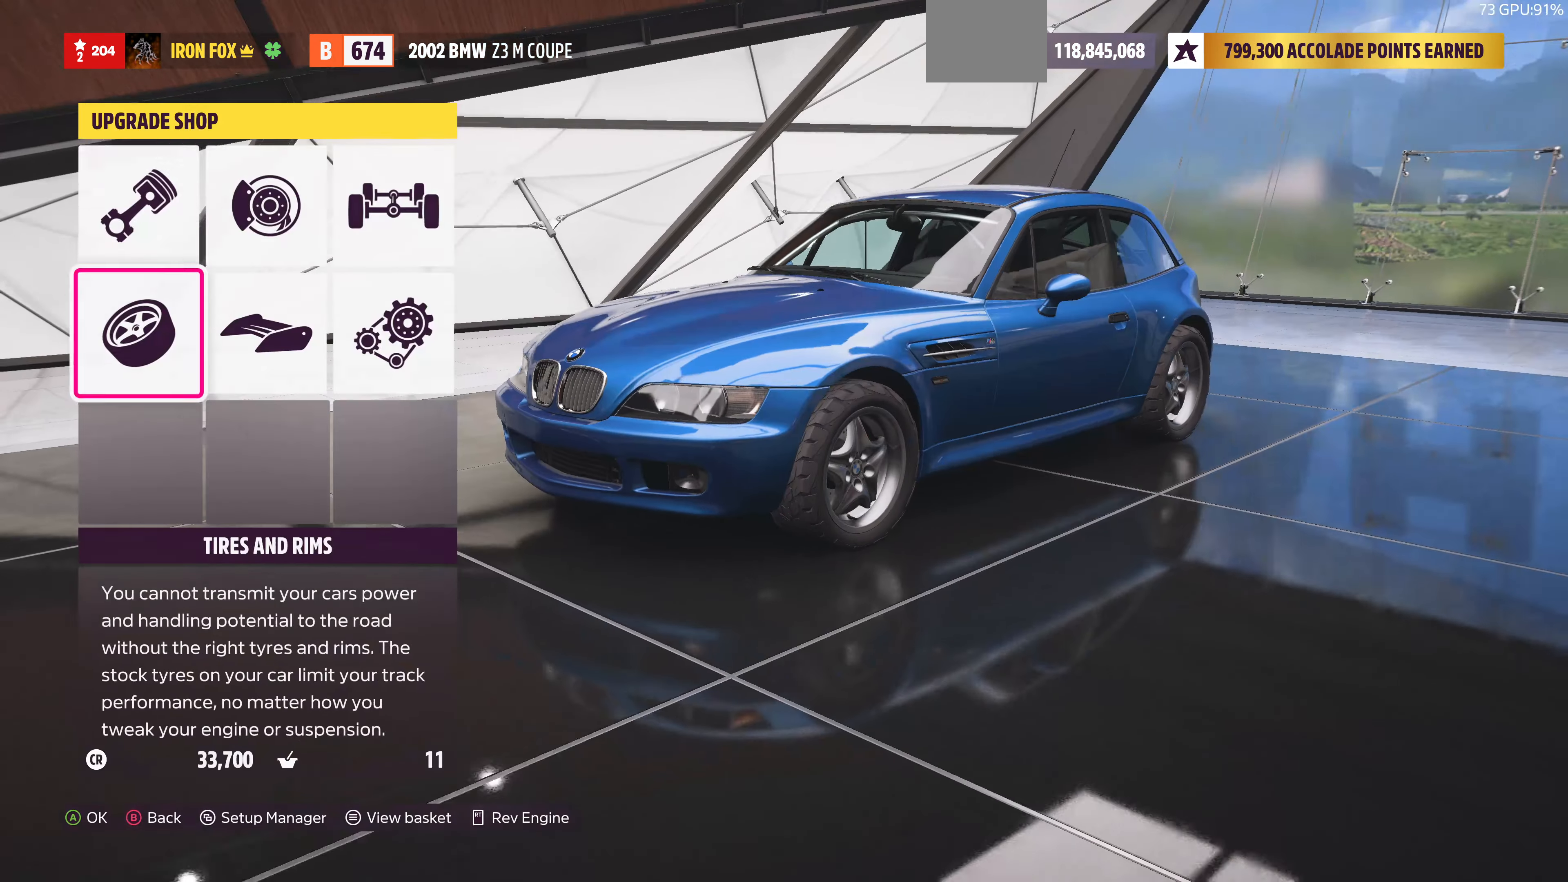
{"buttons": ["DPAD_DOWN"], "left_stick": "center", "right_stick": "center", "events": [[234, "DPAD_UP", "down"], [300, "DPAD_UP", "up"], [500, "DPAD_DOWN", "down"]]}
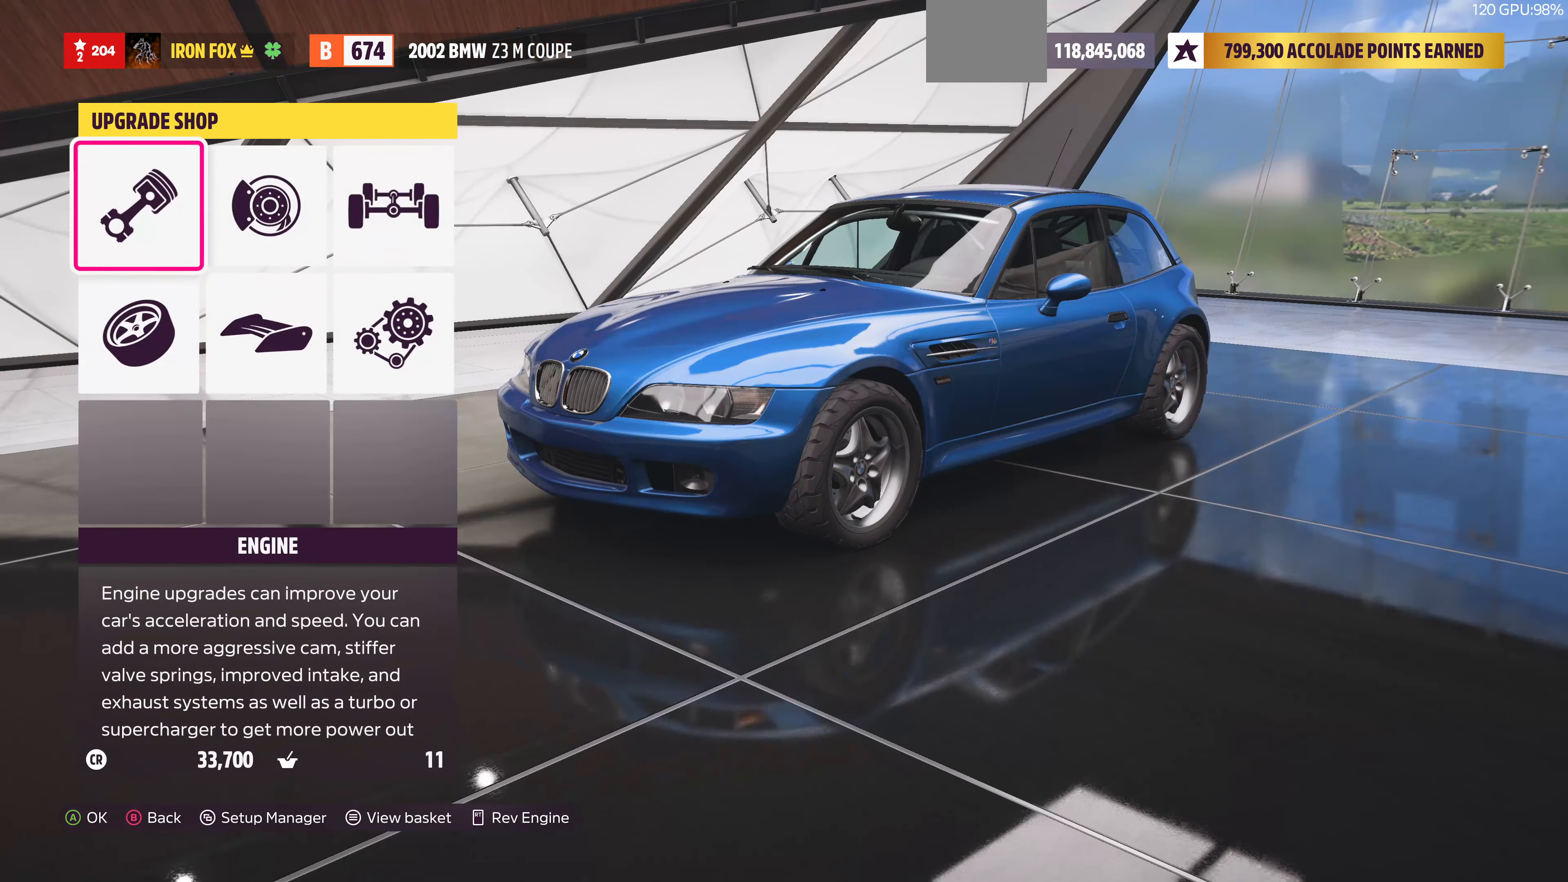
{"buttons": [], "left_stick": "center", "right_stick": "center", "events": [[100, "DPAD_DOWN", "up"], [134, "CROSS", "down"], [300, "CROSS", "up"]]}
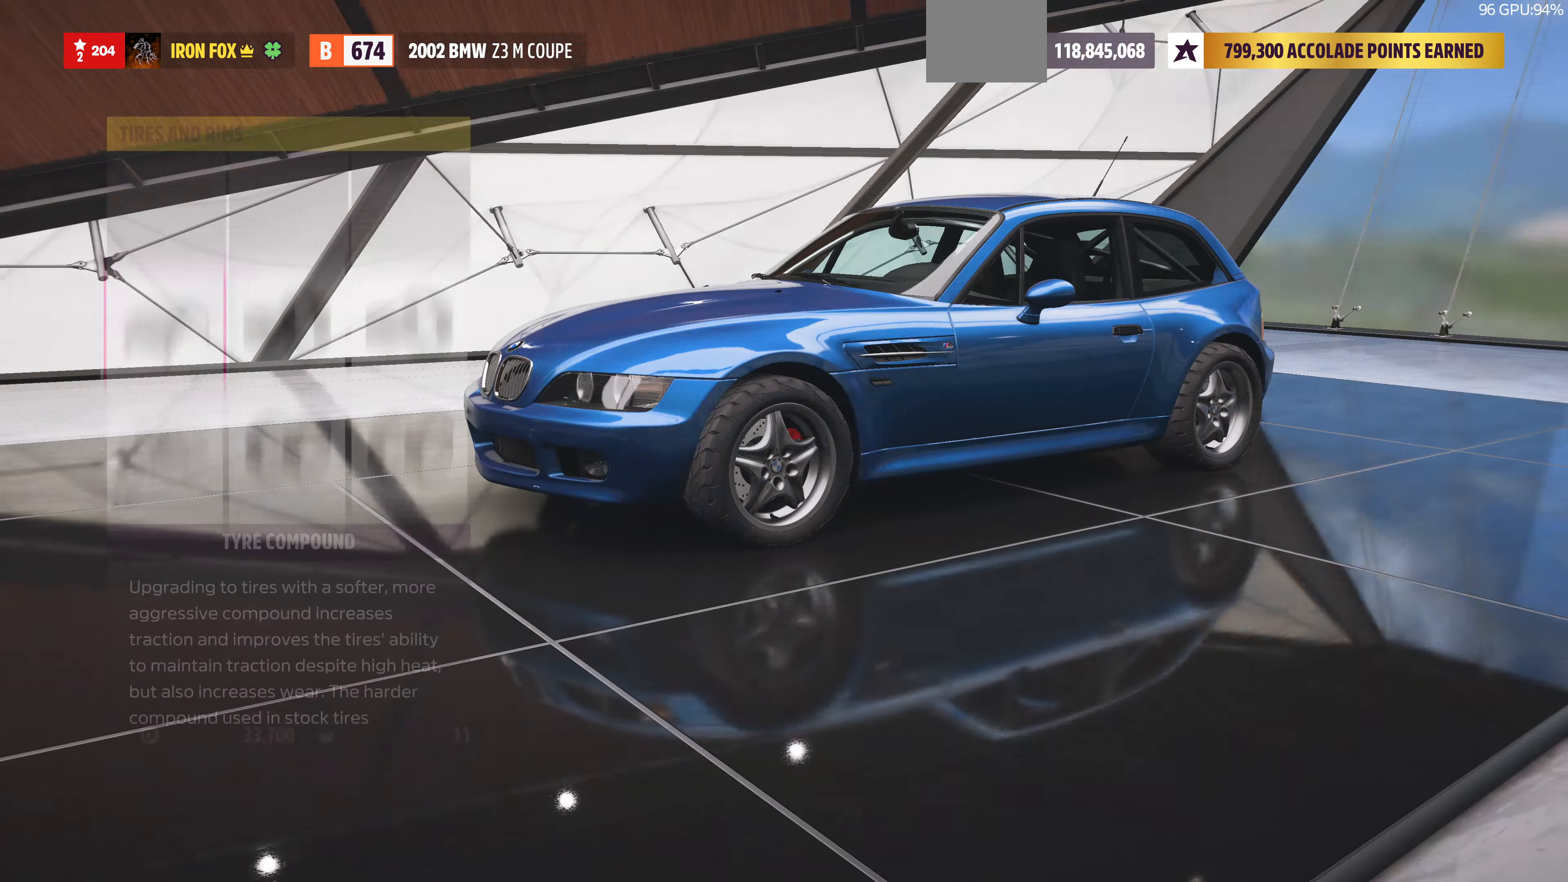
{"buttons": ["DPAD_DOWN"], "left_stick": "center", "right_stick": "center", "events": [[434, "DPAD_DOWN", "down"]]}
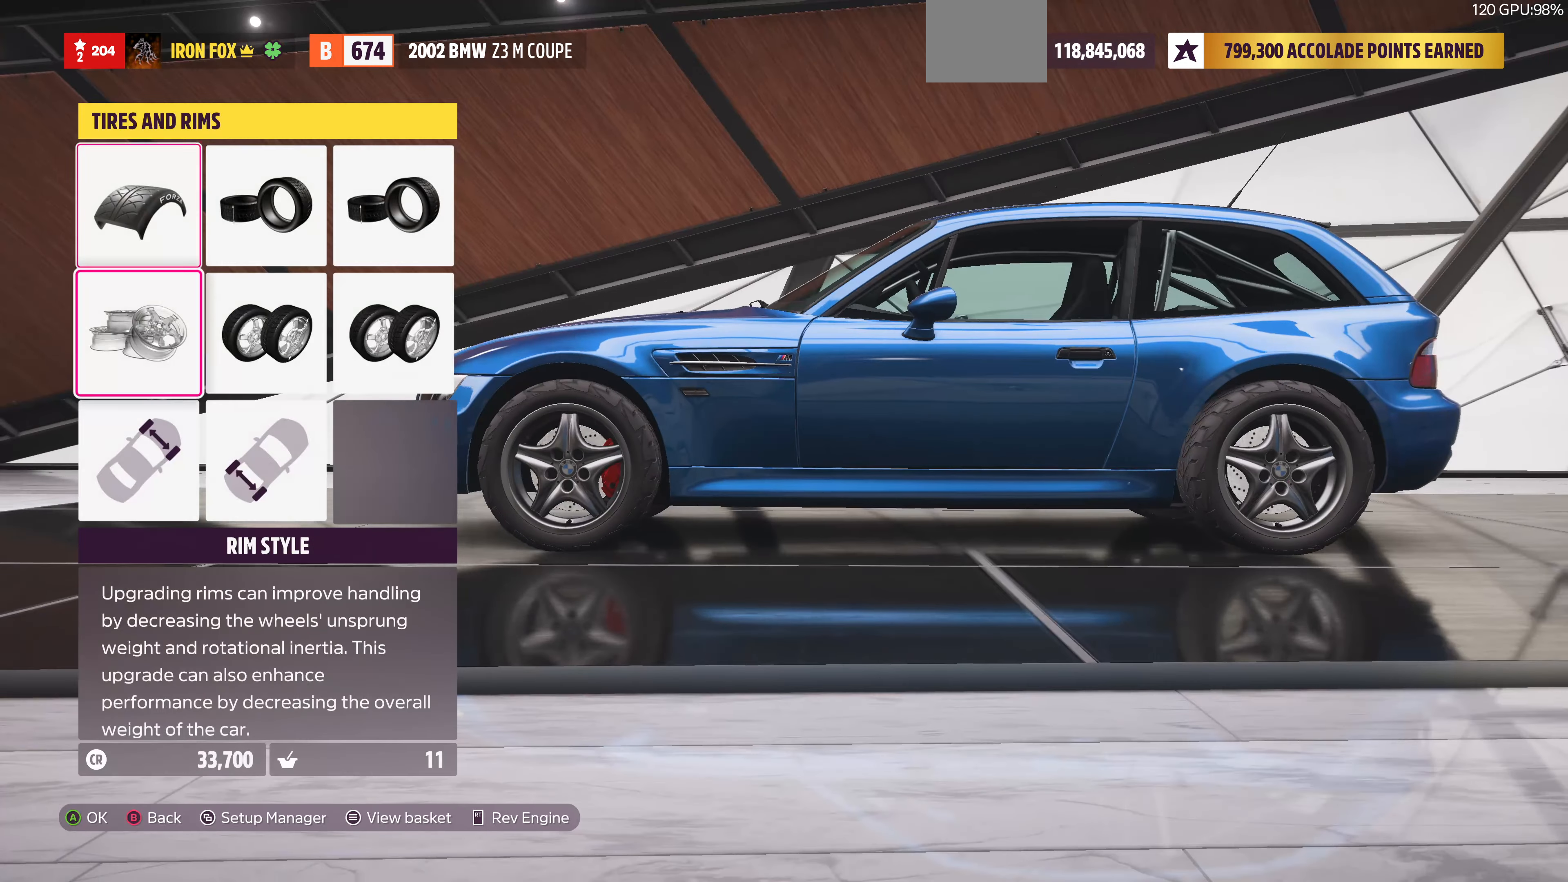
{"buttons": [], "left_stick": "center", "right_stick": "center", "events": [[34, "DPAD_DOWN", "up"], [200, "CROSS", "down"], [400, "CROSS", "up"]]}